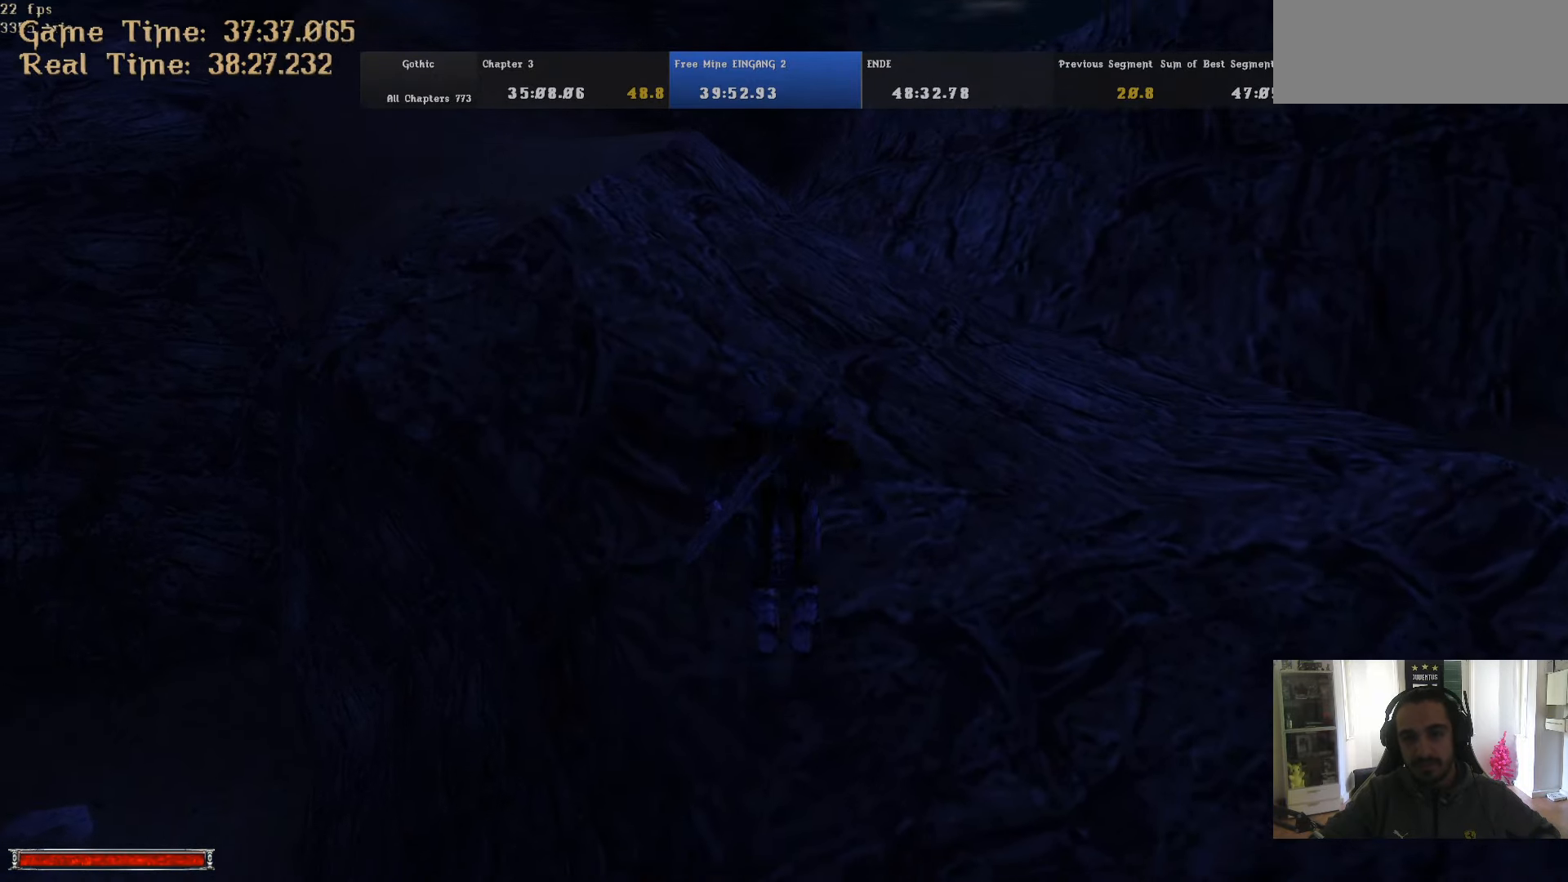
Gameplay with keyboard and mouse; each line is a JSON object with the keys and mouse buttons held at the frame after it. "events" lists presses ("down") and releases ("up") of ".", "/", "0", "1", "2", "3", "4", "5", "6", "7", "8", "9", "a", "alt_r", "b", "backslash", "backspace", "c", "caps_lock", "comma", "ctrl_l", "ctrl_r", "d", "down", "e", "equals", "escape", "f", "f1", "f10", "f11", "f12", "f2", "f3", "f4", "f5", "f6", "f7", "f8", "f9", "g", "h", "i", "j", "k", "l", "lbracket", "left", "m", "minus", "n", "num0", "num1", "num2", "num3", "num4", "num5", "num6", "num7", "num8", "num9", "o", "p", "q", "quote", "r", "rbracket", "return", "right", "s", "semicolon", "shift_l", "shift_r", "space", "super", "t", "tab", "tilde", "u", "up", "v", "w", "x", "y", "z", "mouse_left" and "mouse_right" between this image and that frame as [ms after this image, input, new state], when the widget could be followed in between. "mouse_left", "mouse_right" = the "left", "right" buttons of the "mouse" list. No other keys are recorded. Mouse movement is not recorded. Not read: alt_l.
{"keys": ["w"], "mouse": [], "events": [[150, "m", "down"], [200, "m", "up"]]}
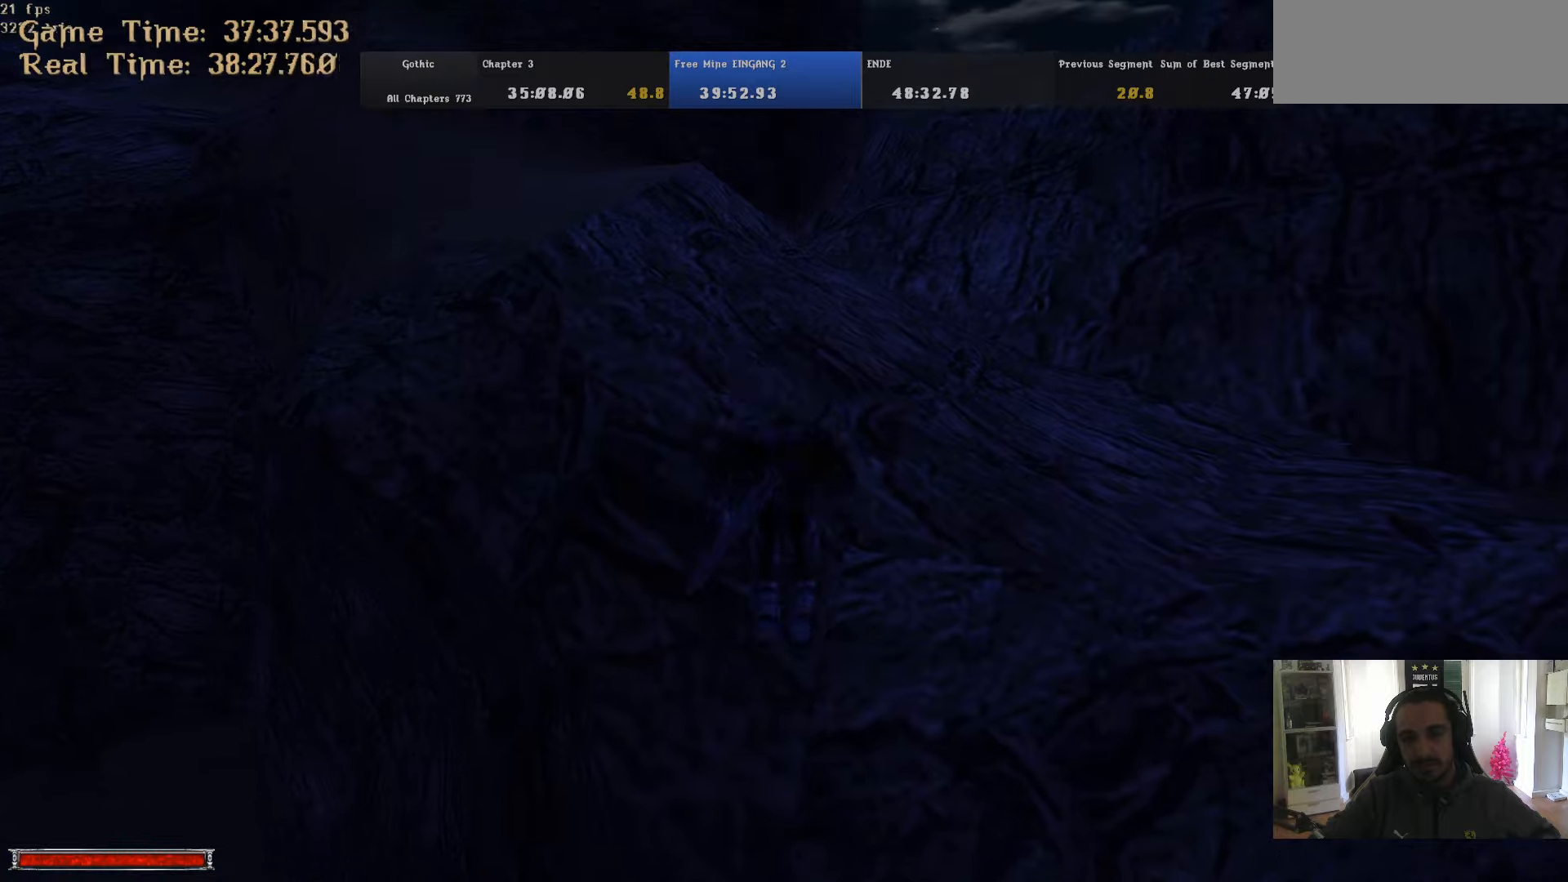
{"keys": ["w"], "mouse": [], "events": [[250, "m", "down"], [300, "m", "up"]]}
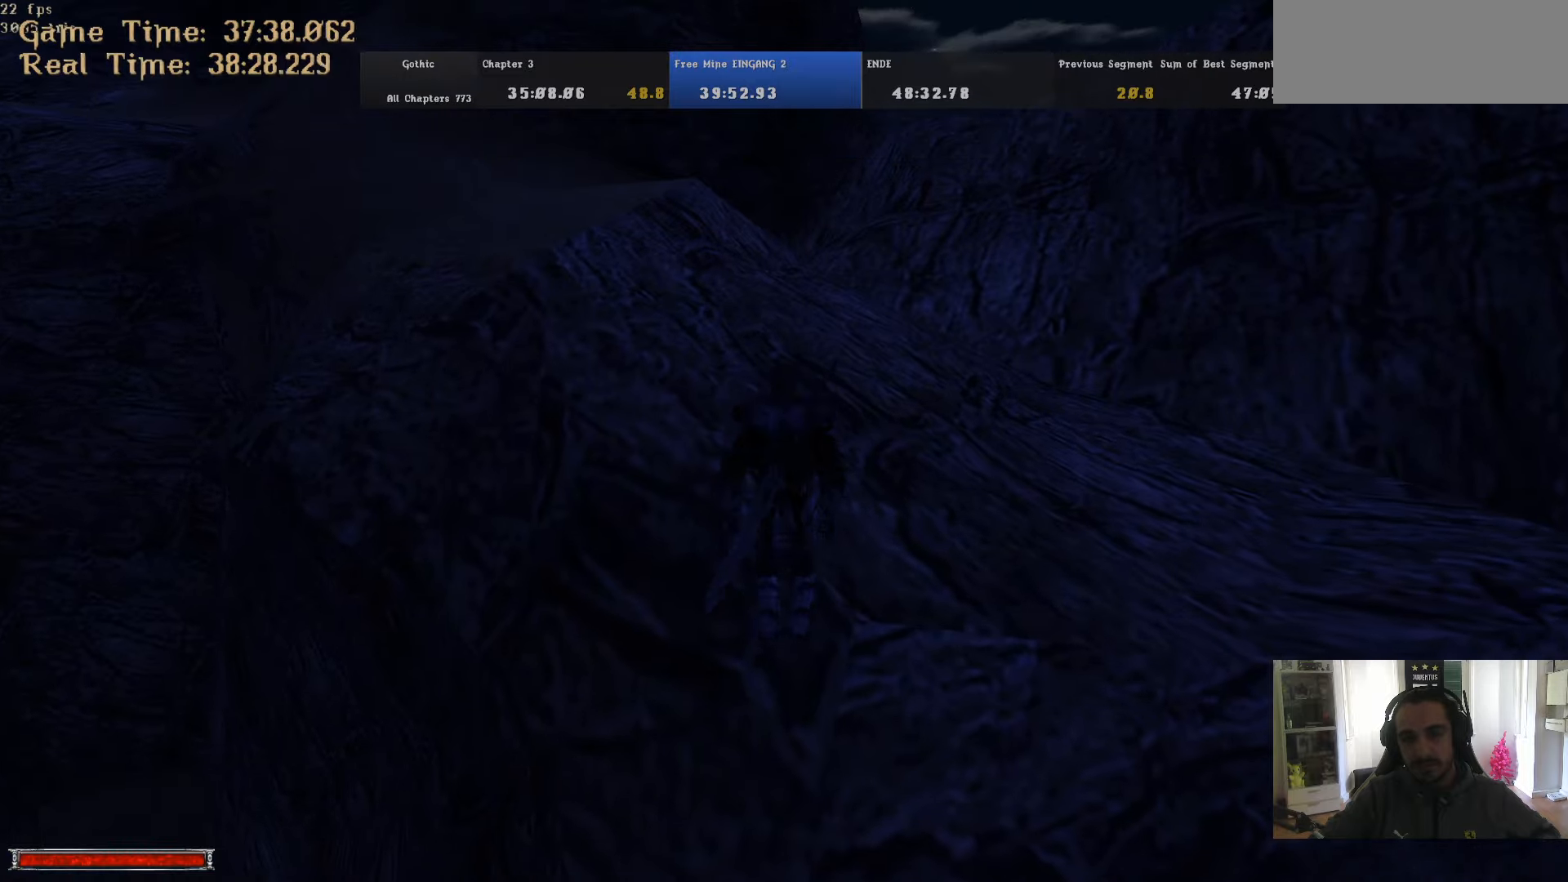
{"keys": ["w"], "mouse": [], "events": [[317, "m", "down"], [367, "m", "up"]]}
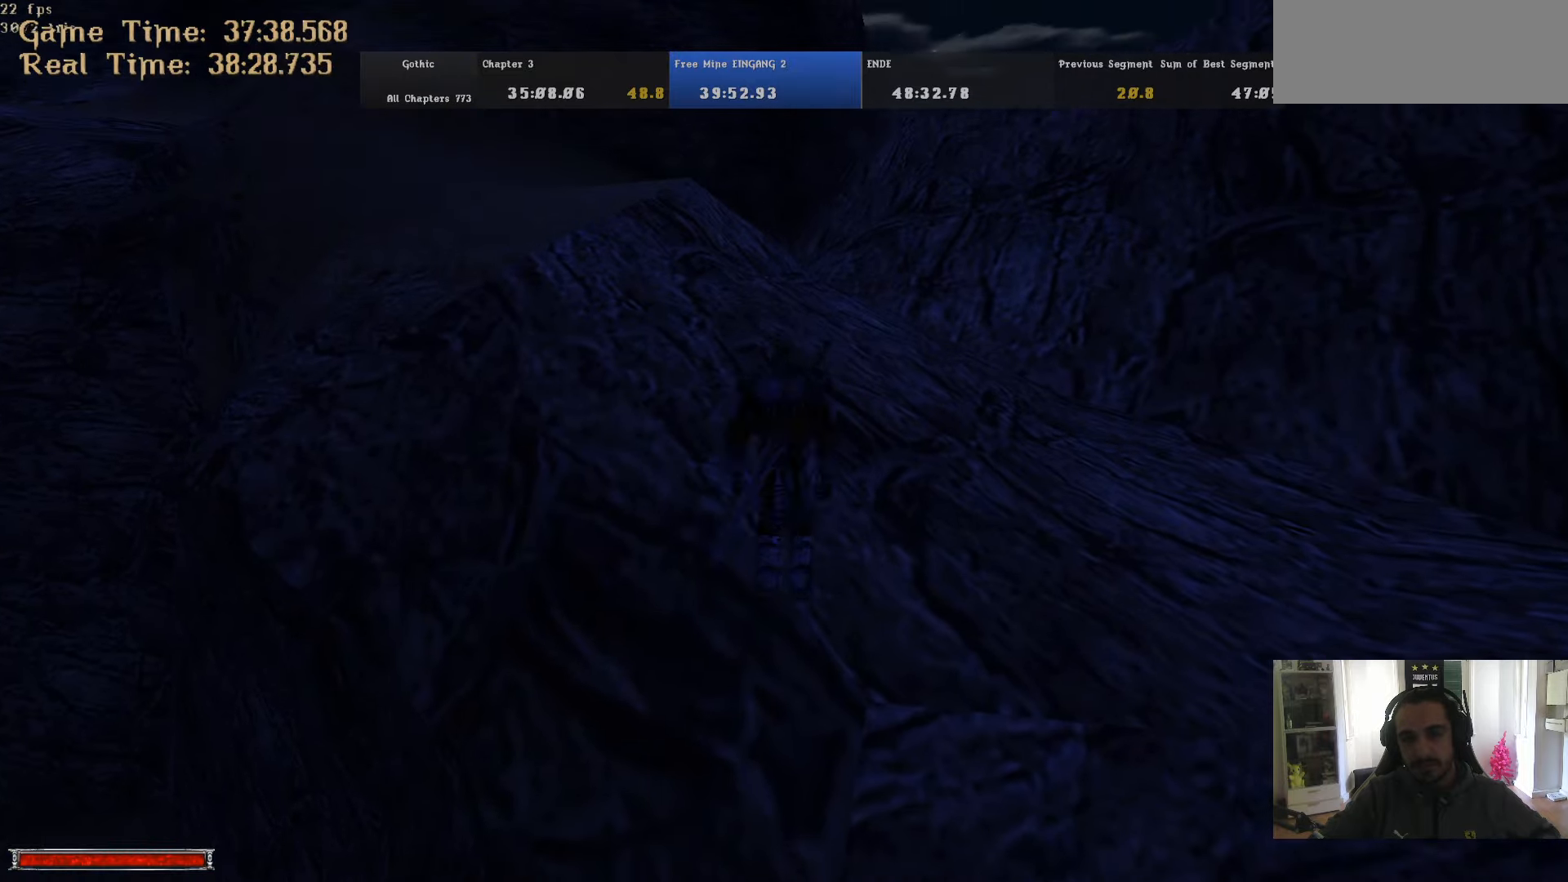
{"keys": ["w"], "mouse": [], "events": [[384, "m", "down"], [434, "m", "up"]]}
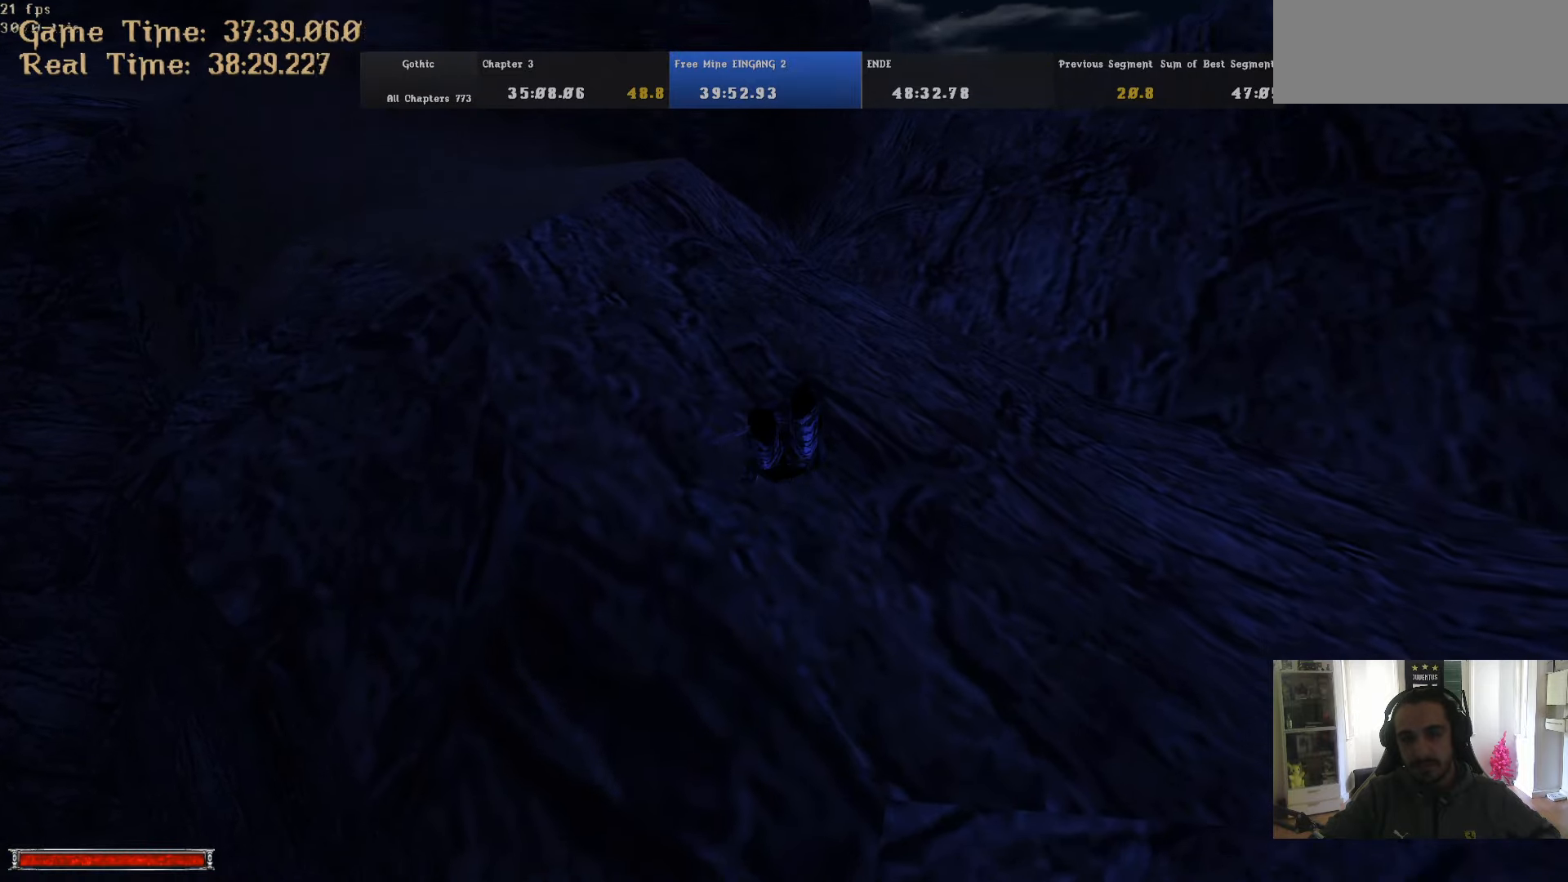
{"keys": ["w"], "mouse": [], "events": []}
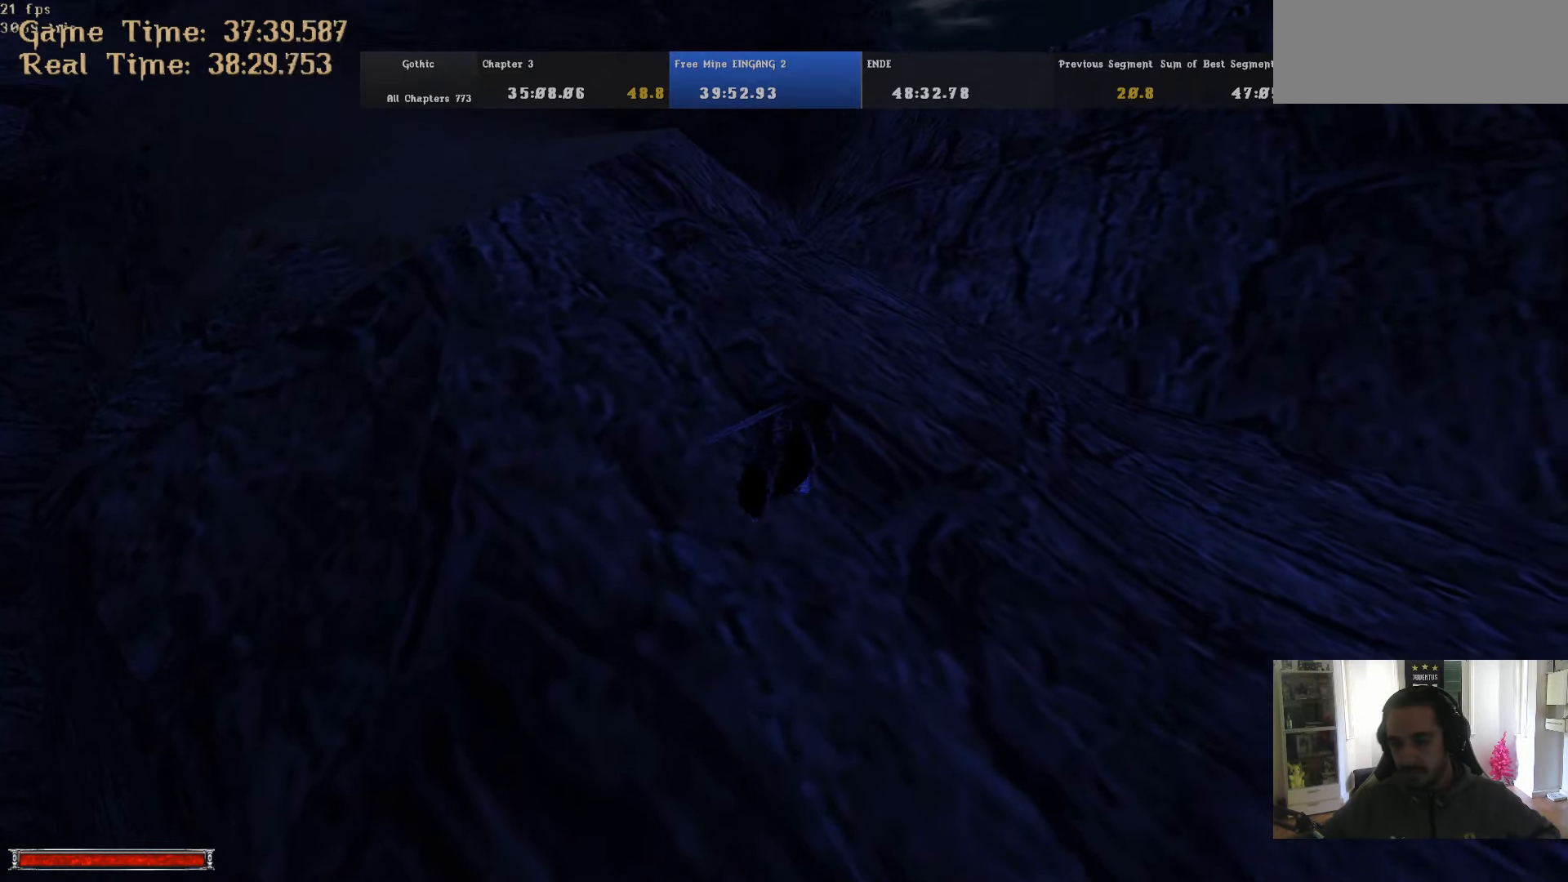
{"keys": ["w"], "mouse": [], "events": [[84, "m", "down"], [217, "m", "up"]]}
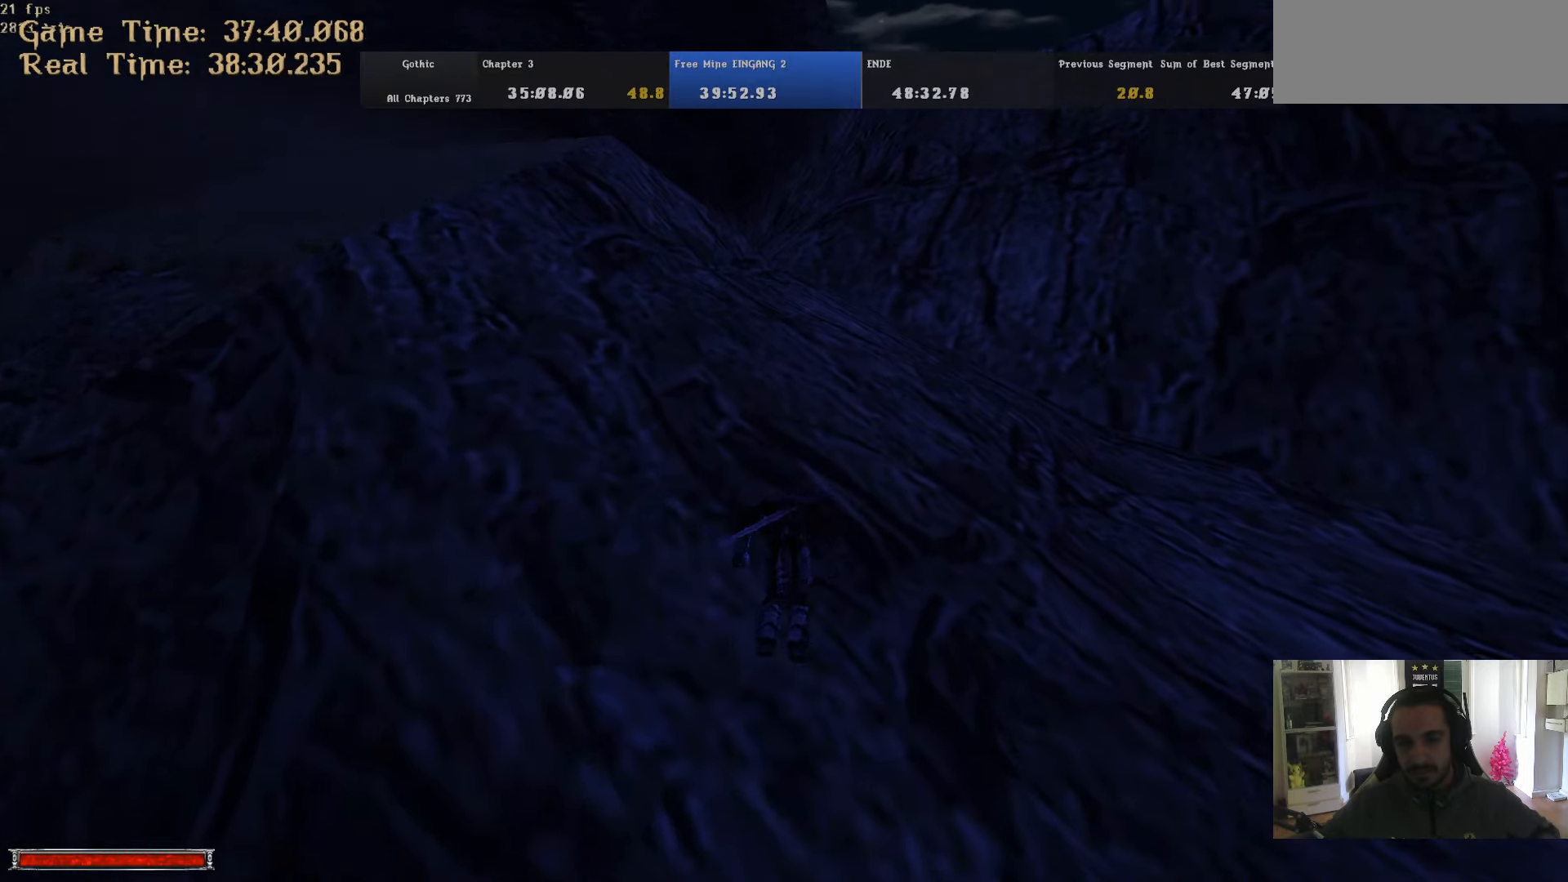
{"keys": ["w"], "mouse": [], "events": [[284, "m", "down"], [384, "m", "up"]]}
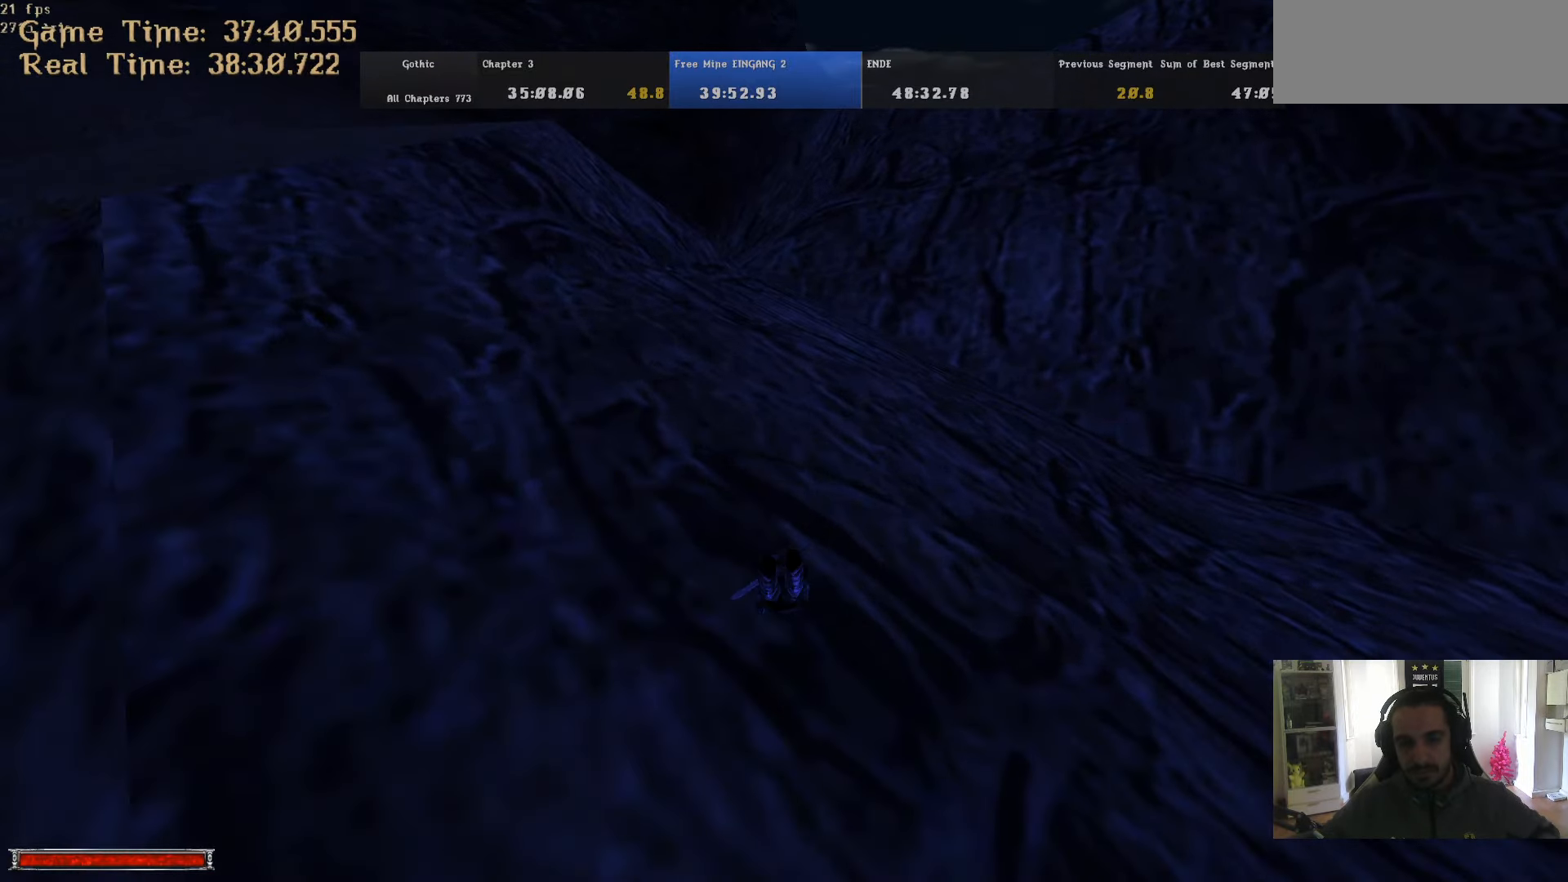
{"keys": ["w"], "mouse": [], "events": []}
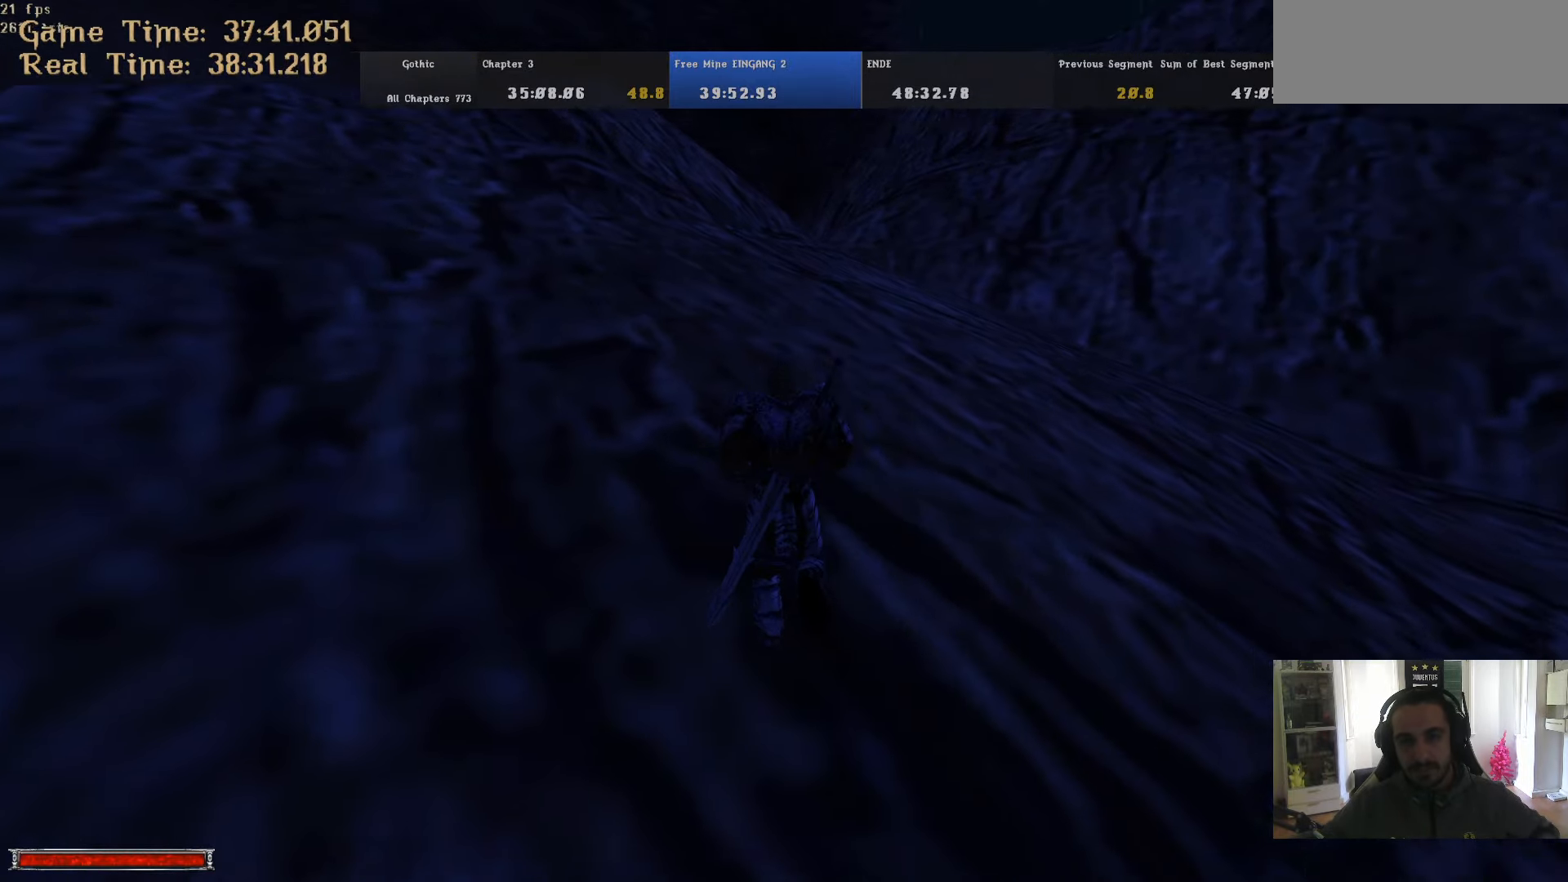
{"keys": ["w"], "mouse": [], "events": []}
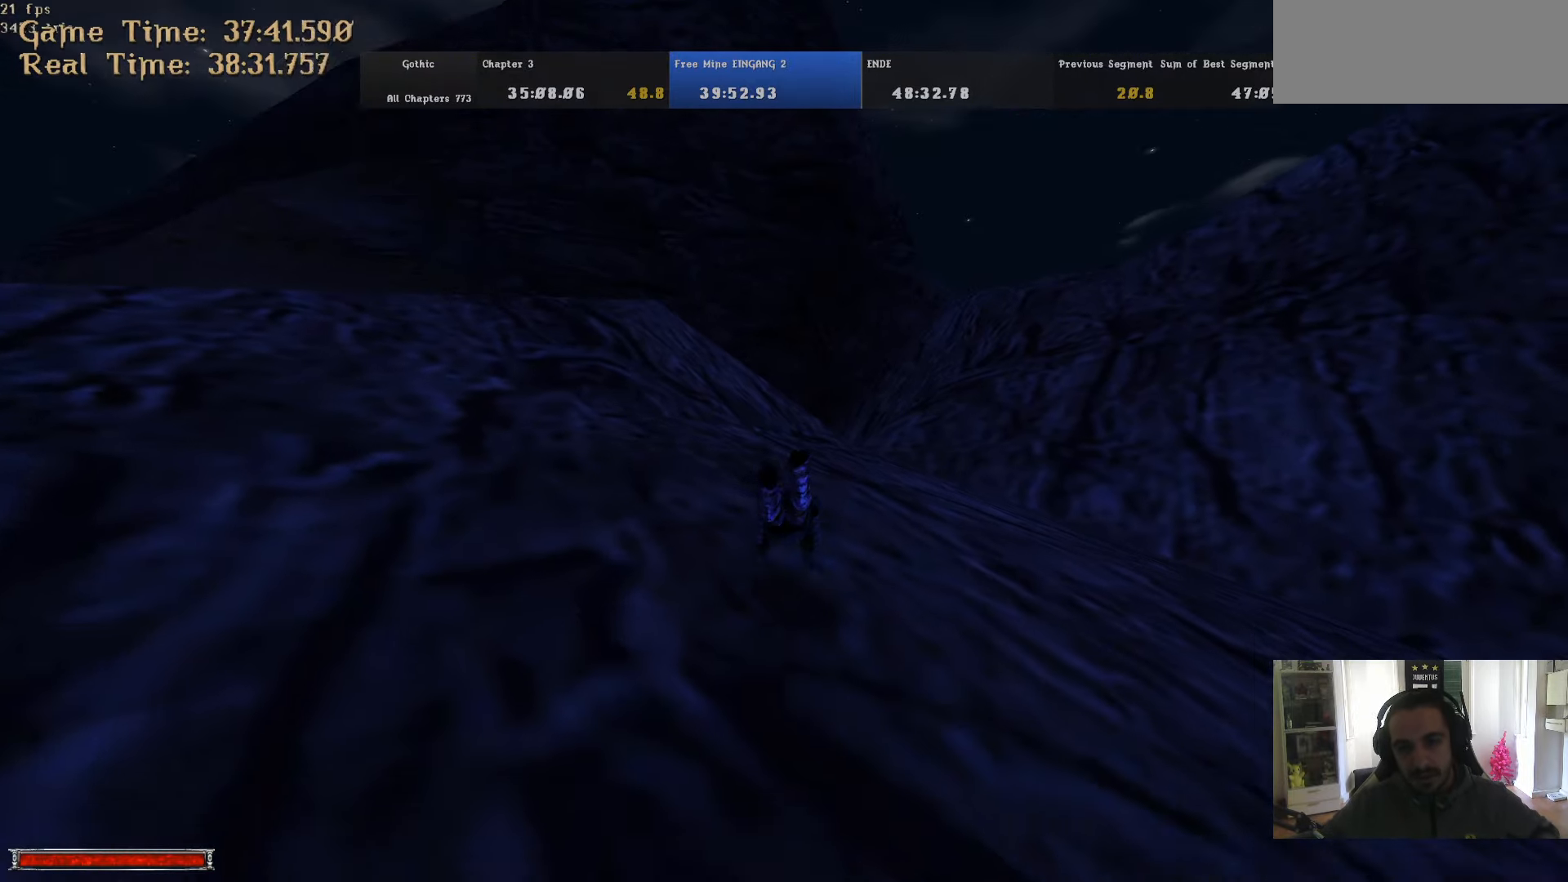
{"keys": ["w"], "mouse": [], "events": []}
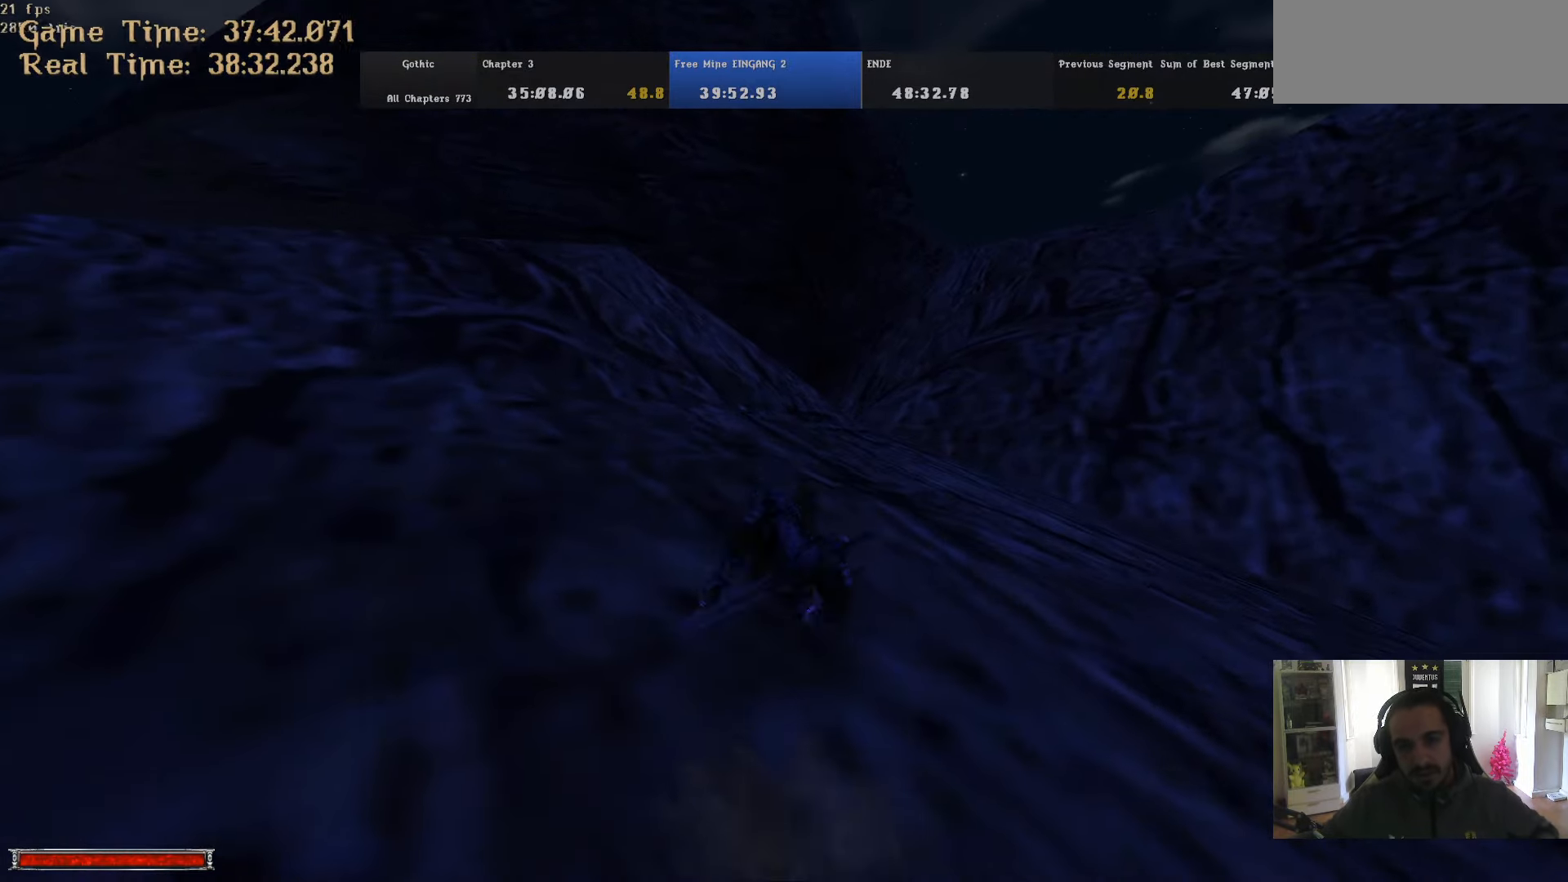
{"keys": ["w"], "mouse": [], "events": []}
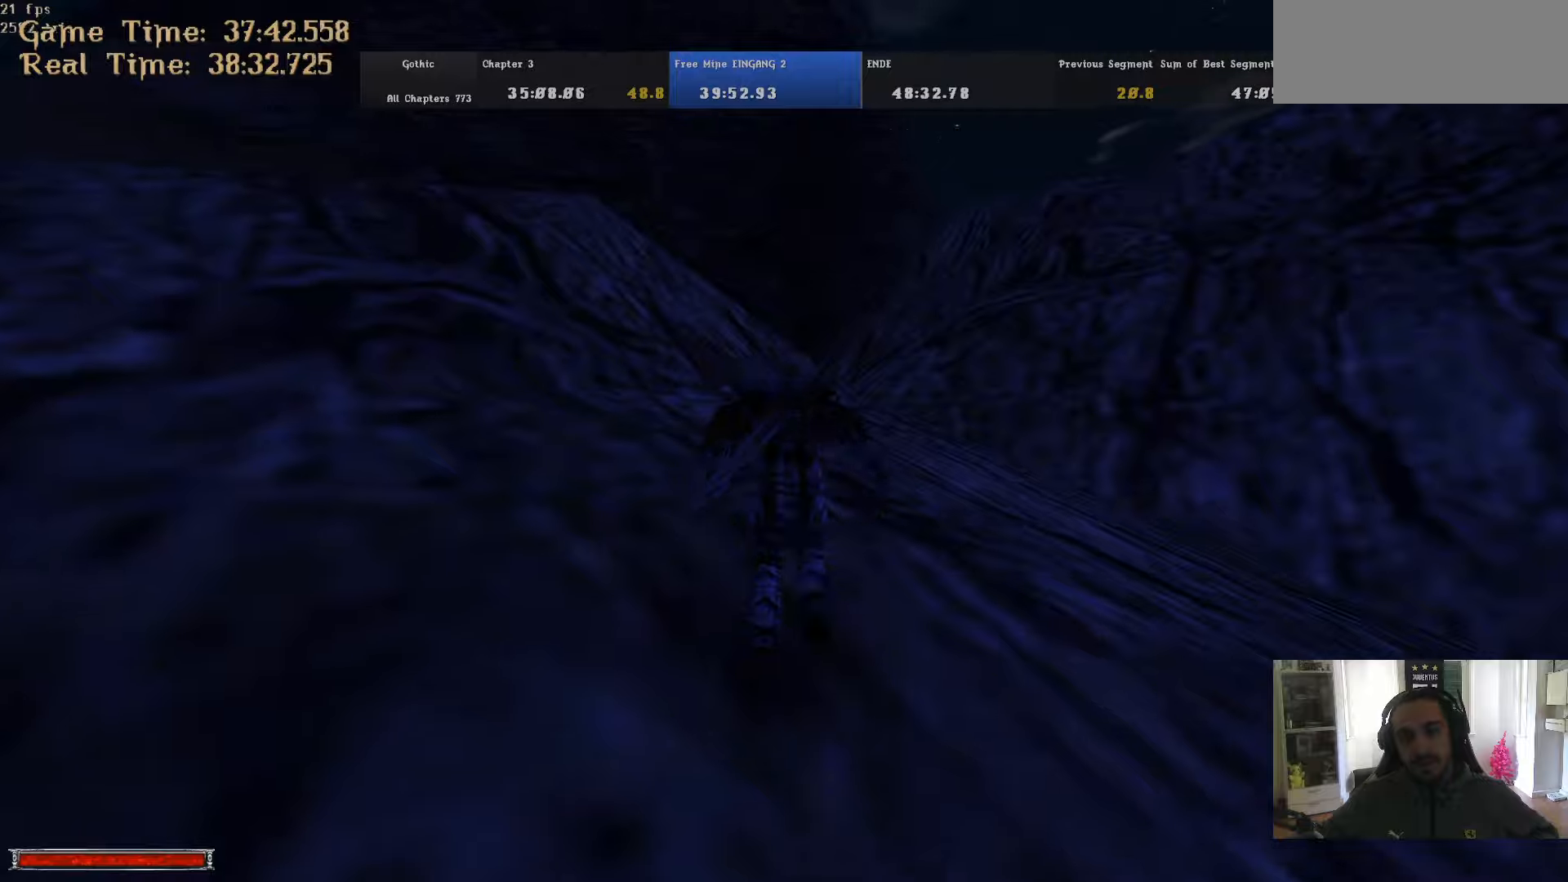
{"keys": ["w"], "mouse": [], "events": []}
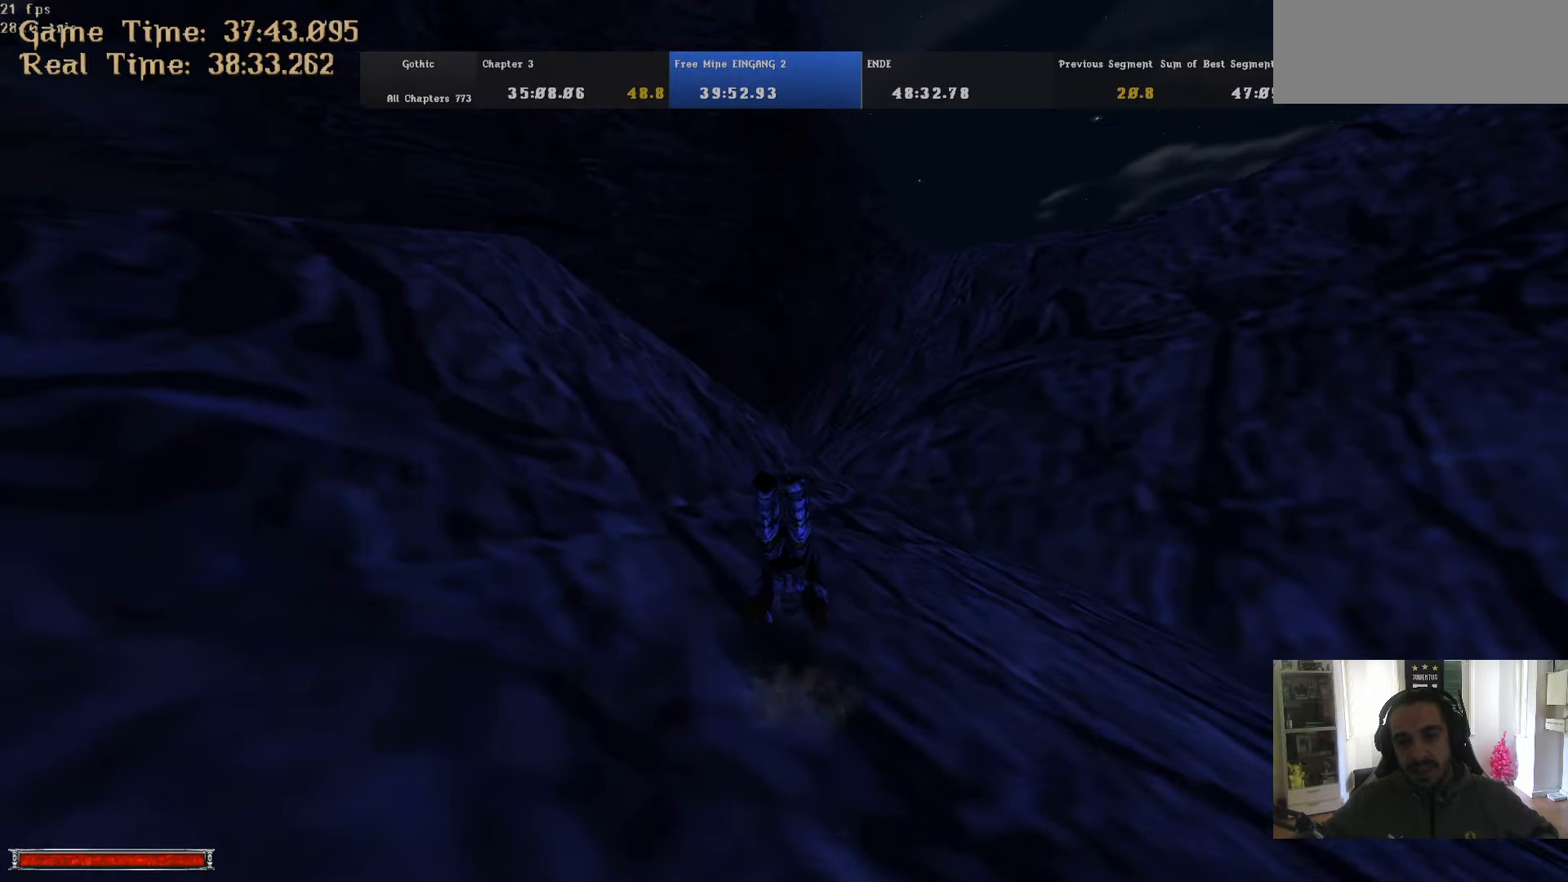
{"keys": ["w"], "mouse": [], "events": []}
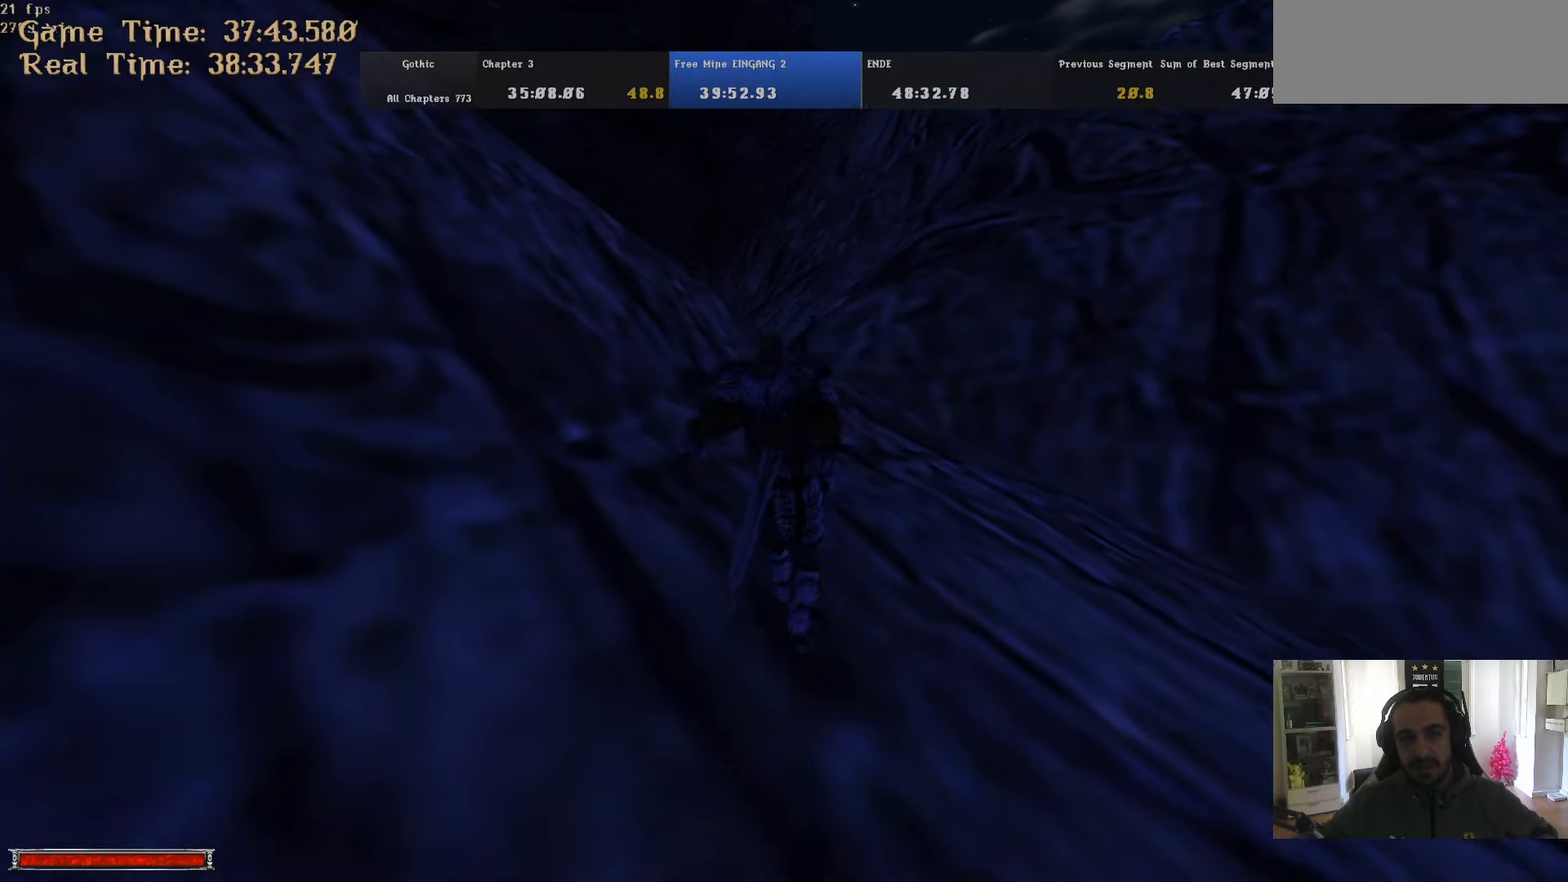
{"keys": ["w"], "mouse": [], "events": []}
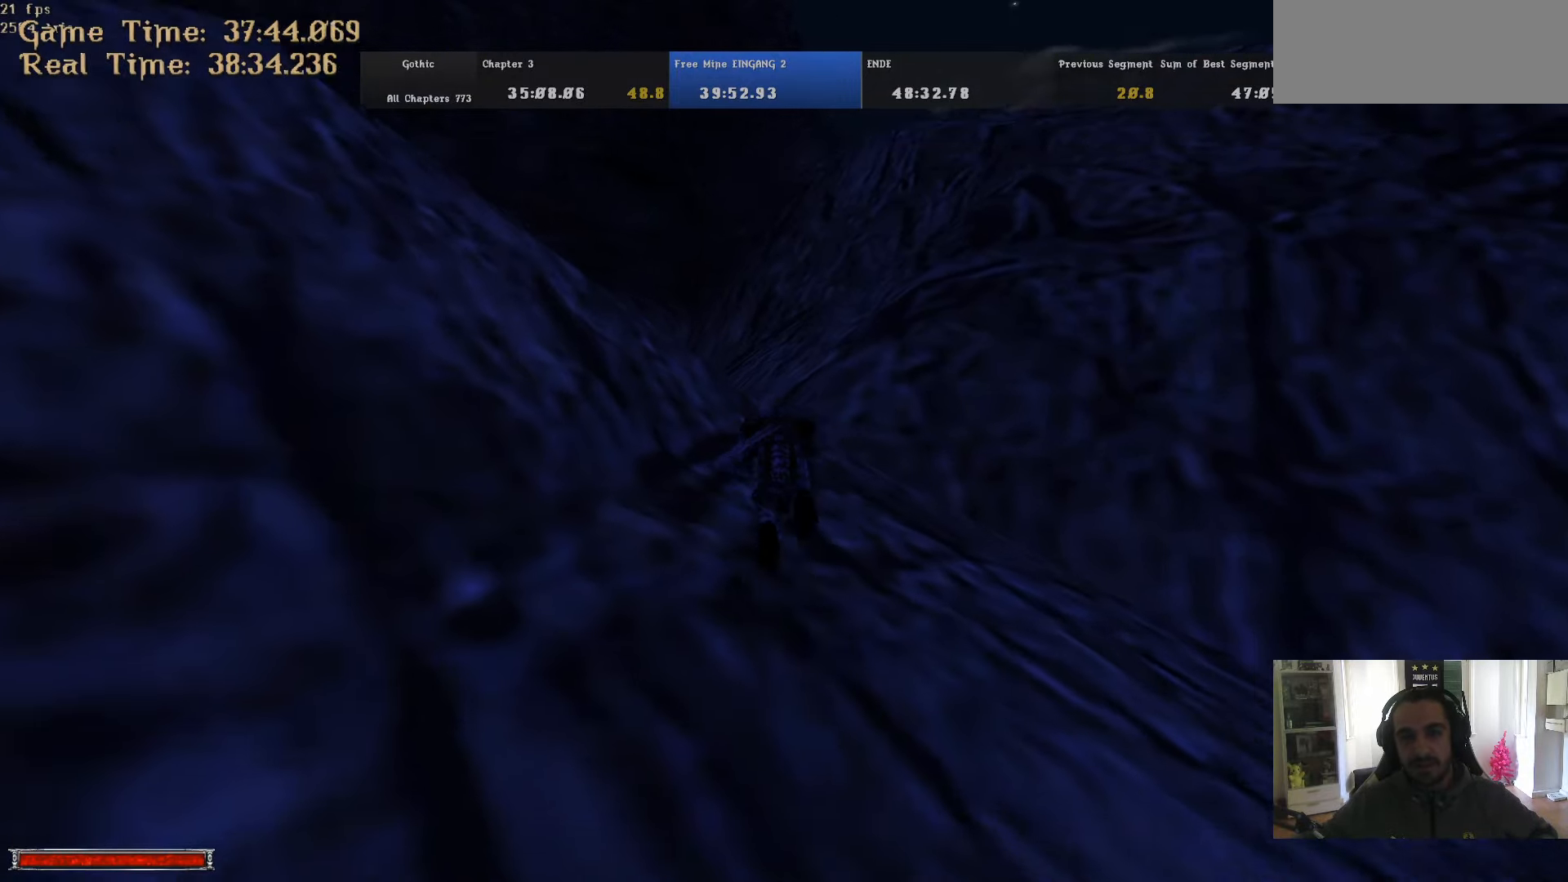
{"keys": ["w"], "mouse": [], "events": []}
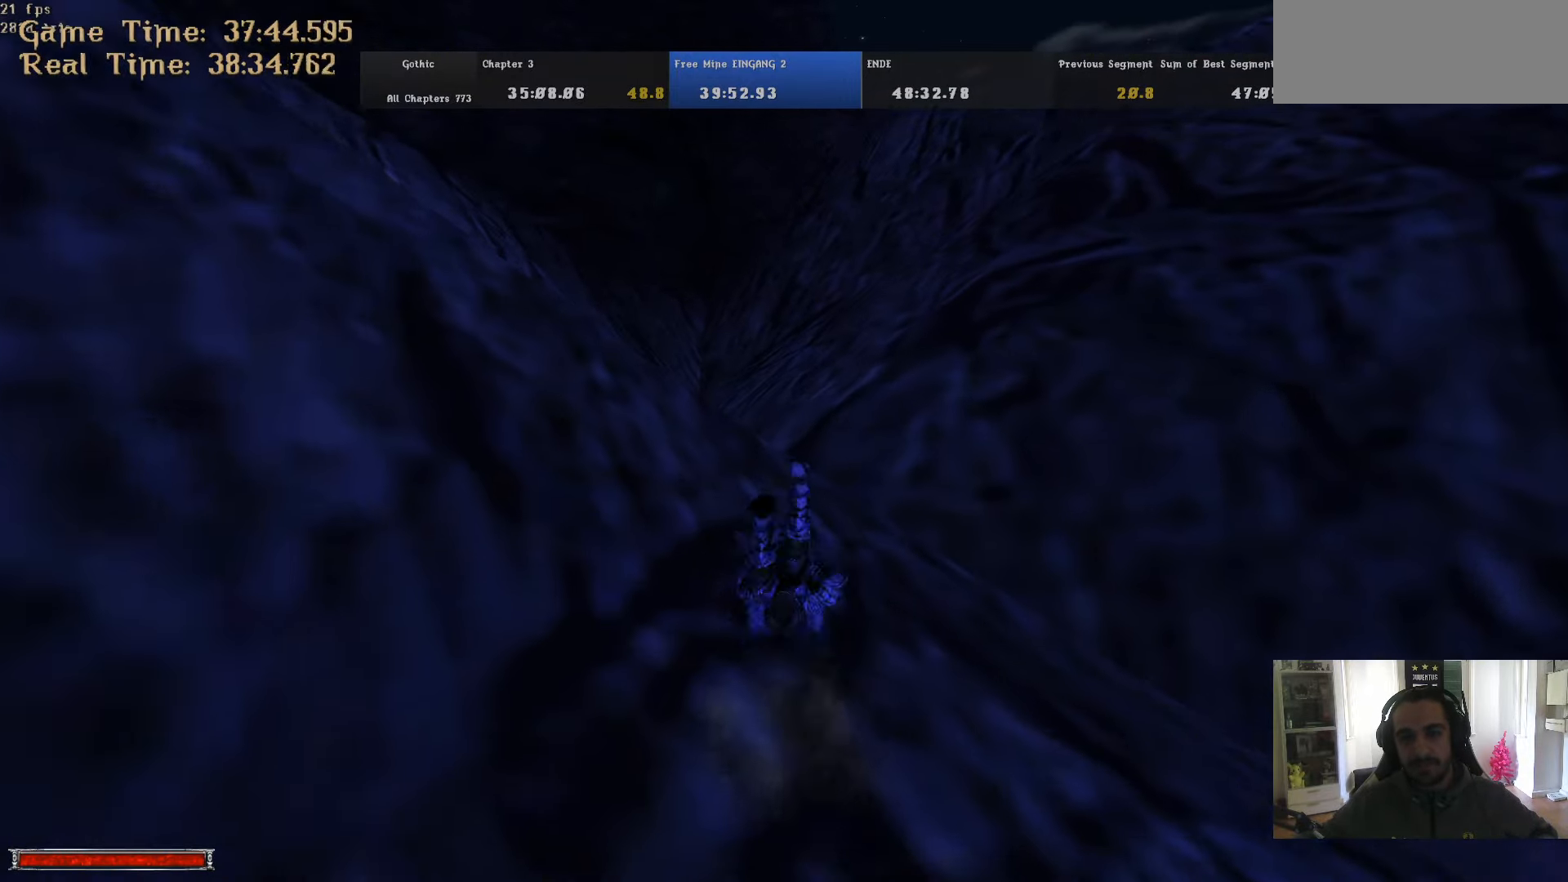
{"keys": ["w"], "mouse": [], "events": []}
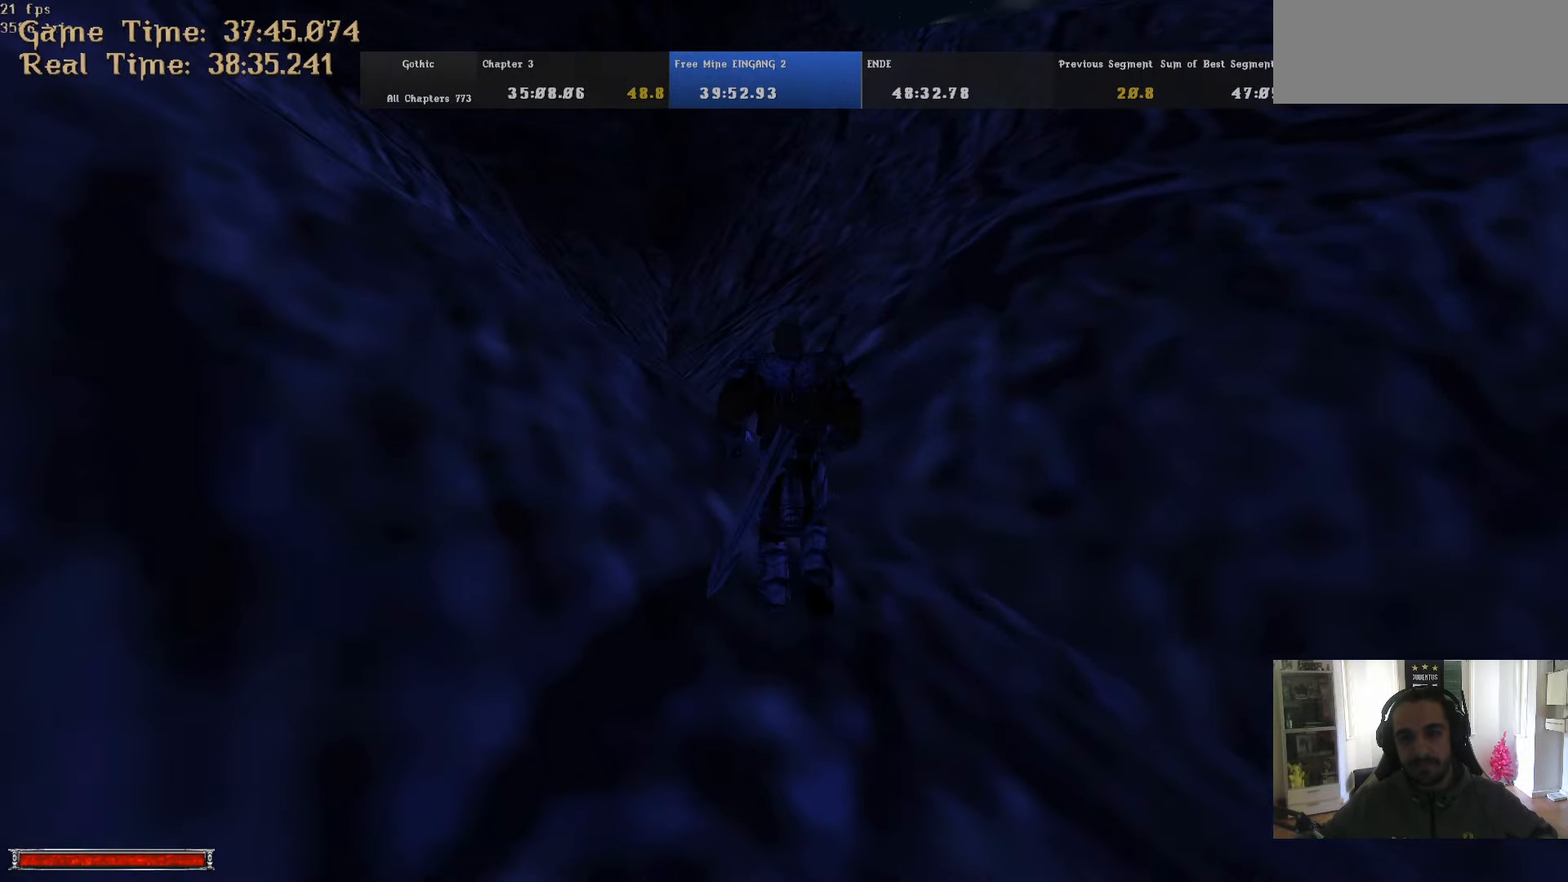
{"keys": ["w"], "mouse": [], "events": []}
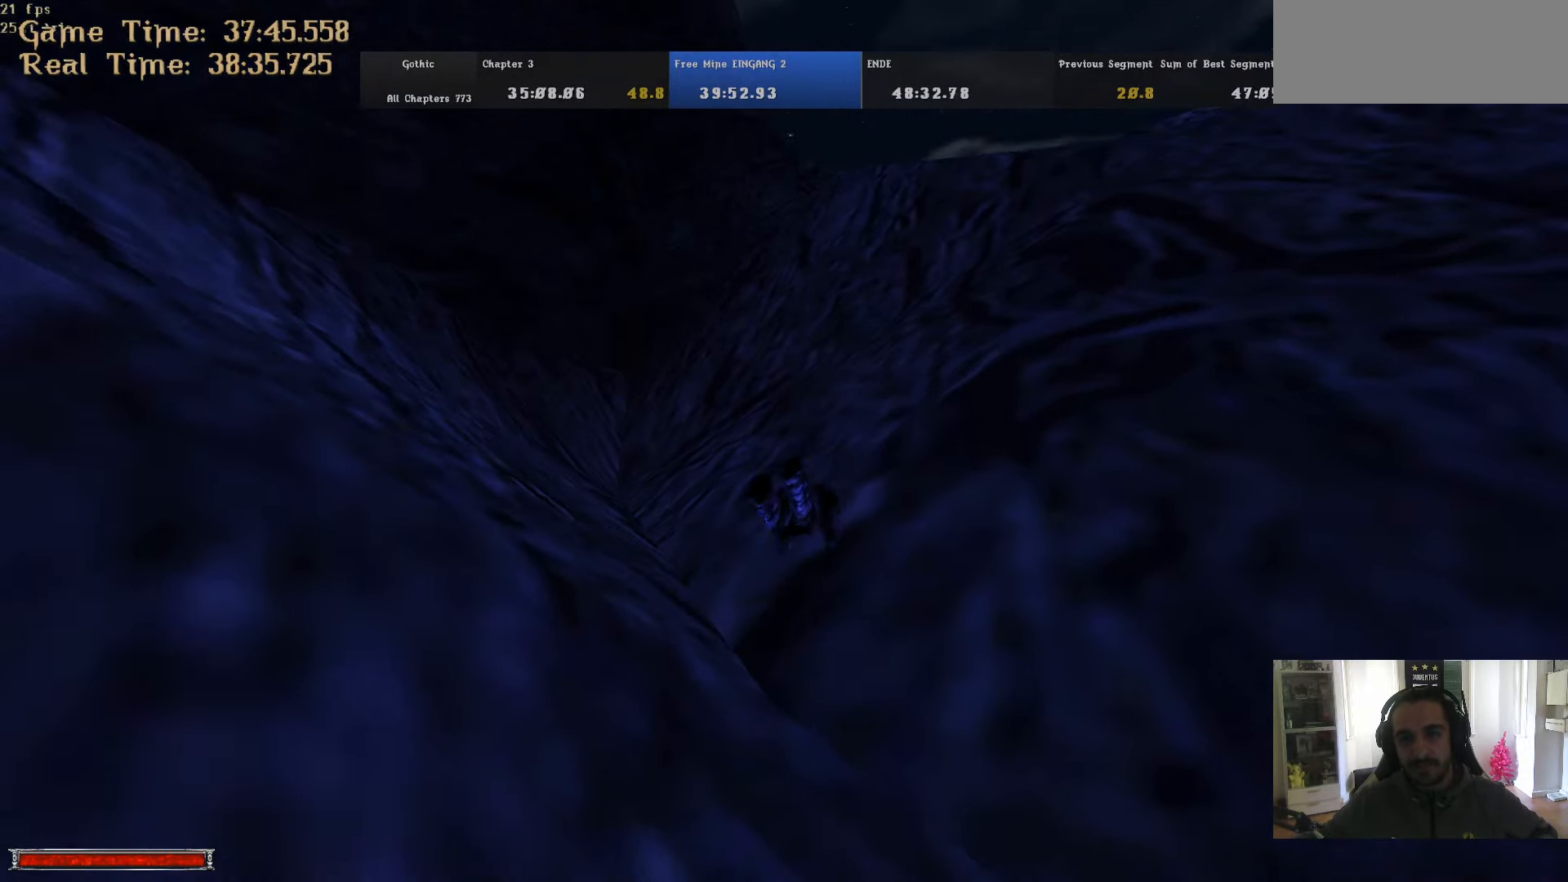
{"keys": ["w"], "mouse": [], "events": []}
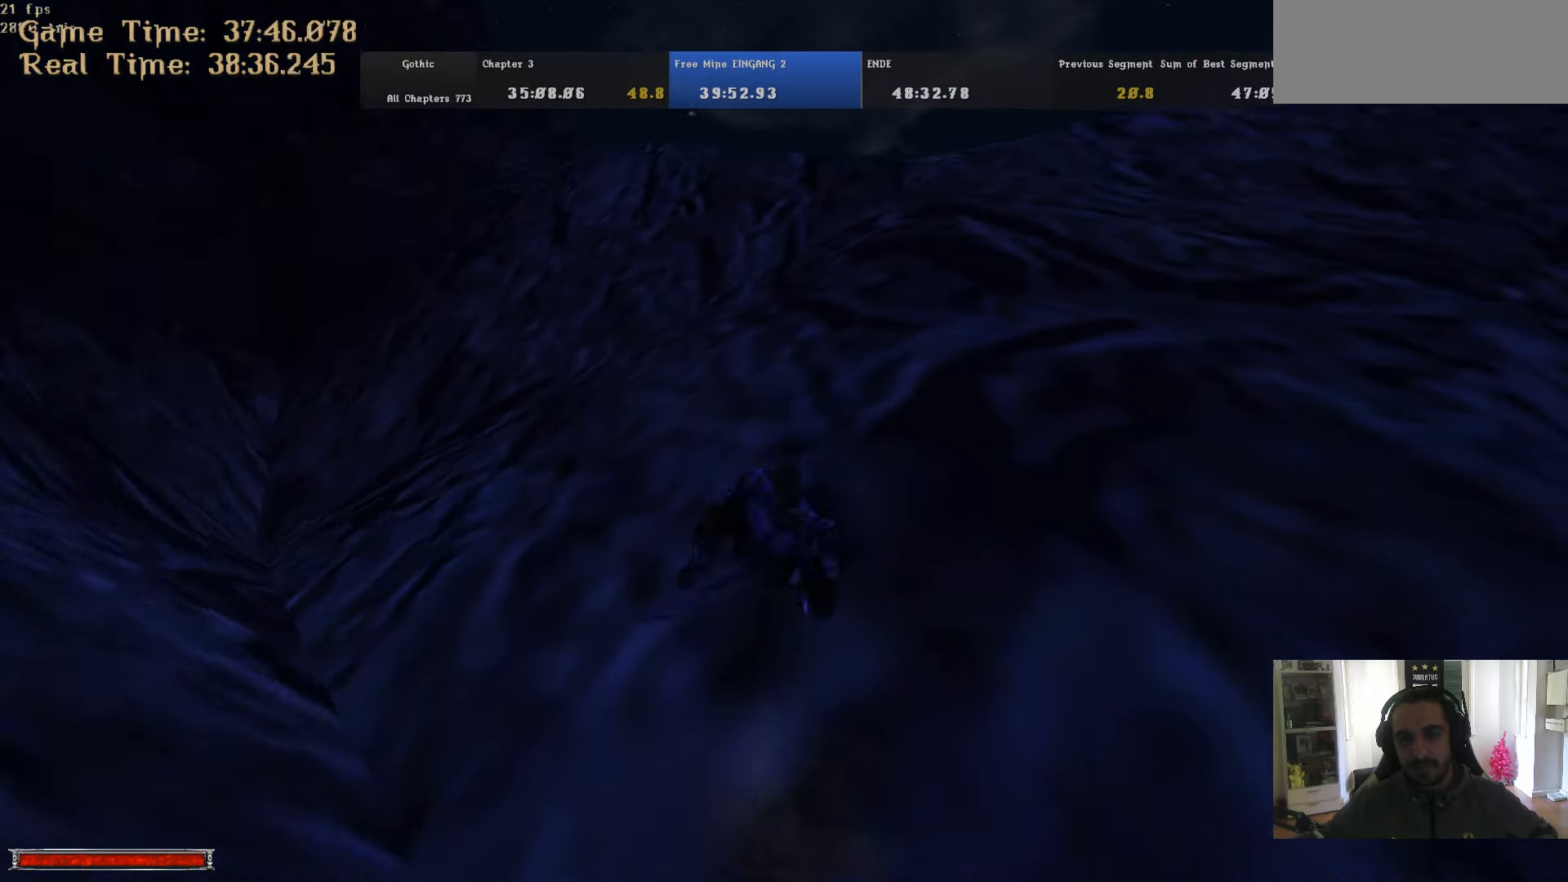
{"keys": ["w"], "mouse": [], "events": []}
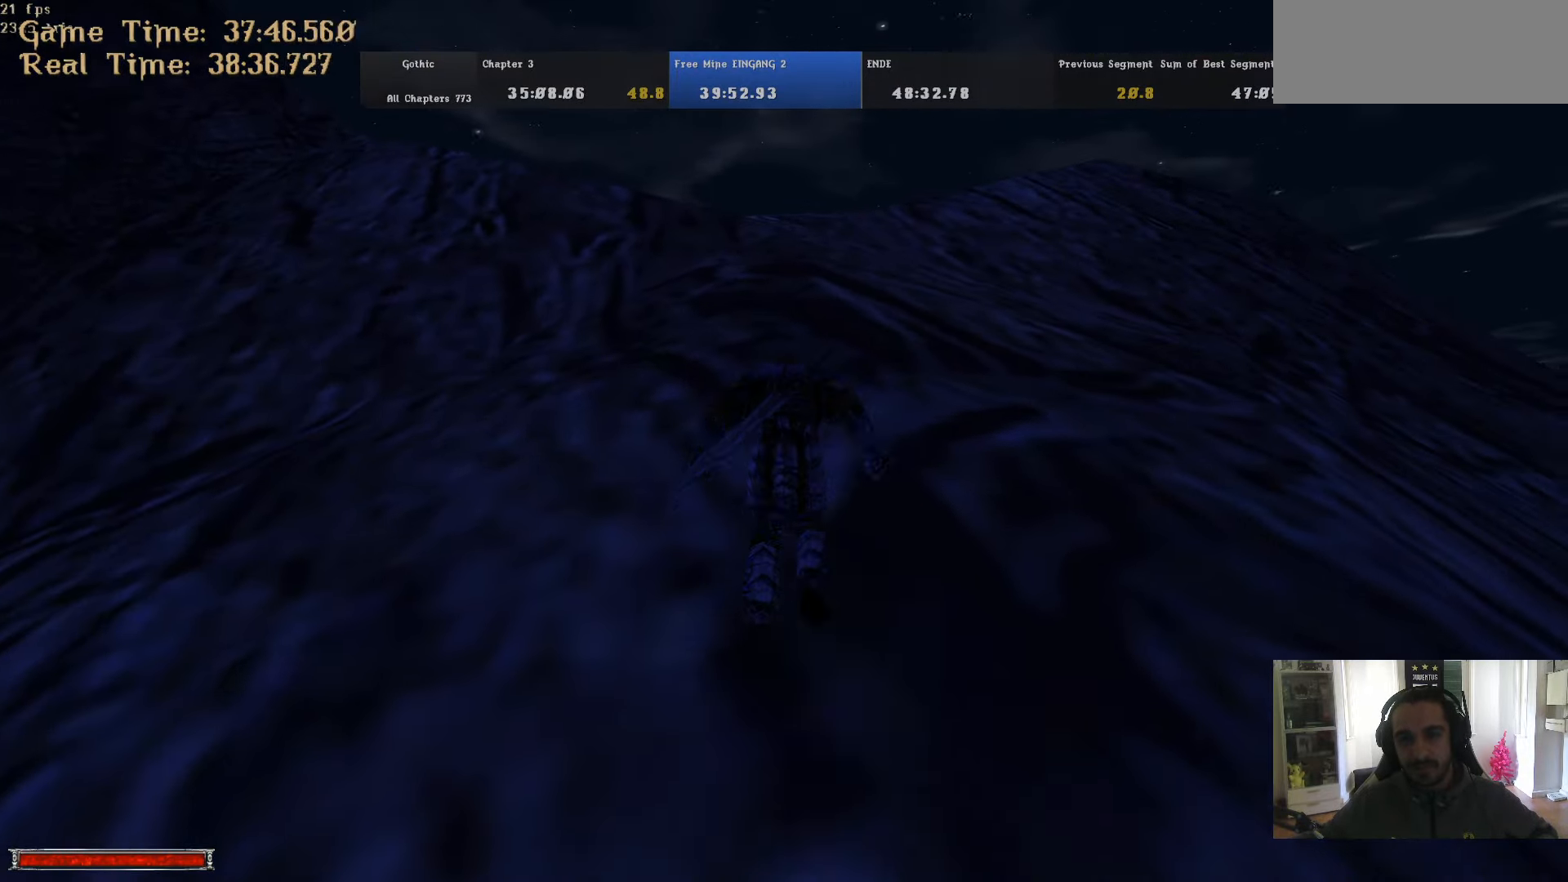
{"keys": ["w"], "mouse": [], "events": []}
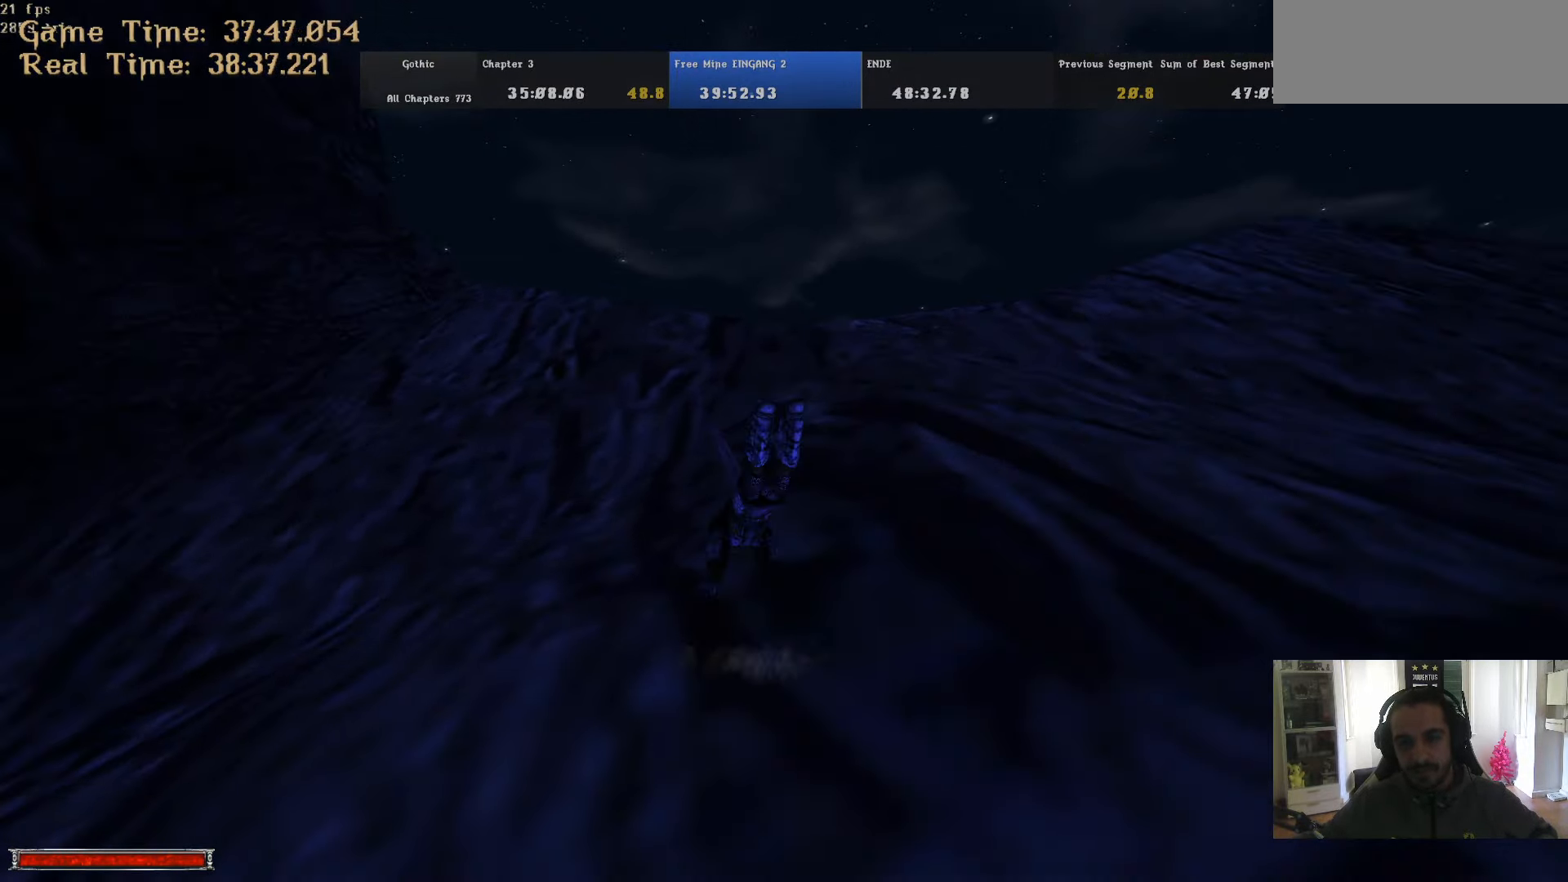
{"keys": ["w"], "mouse": [], "events": []}
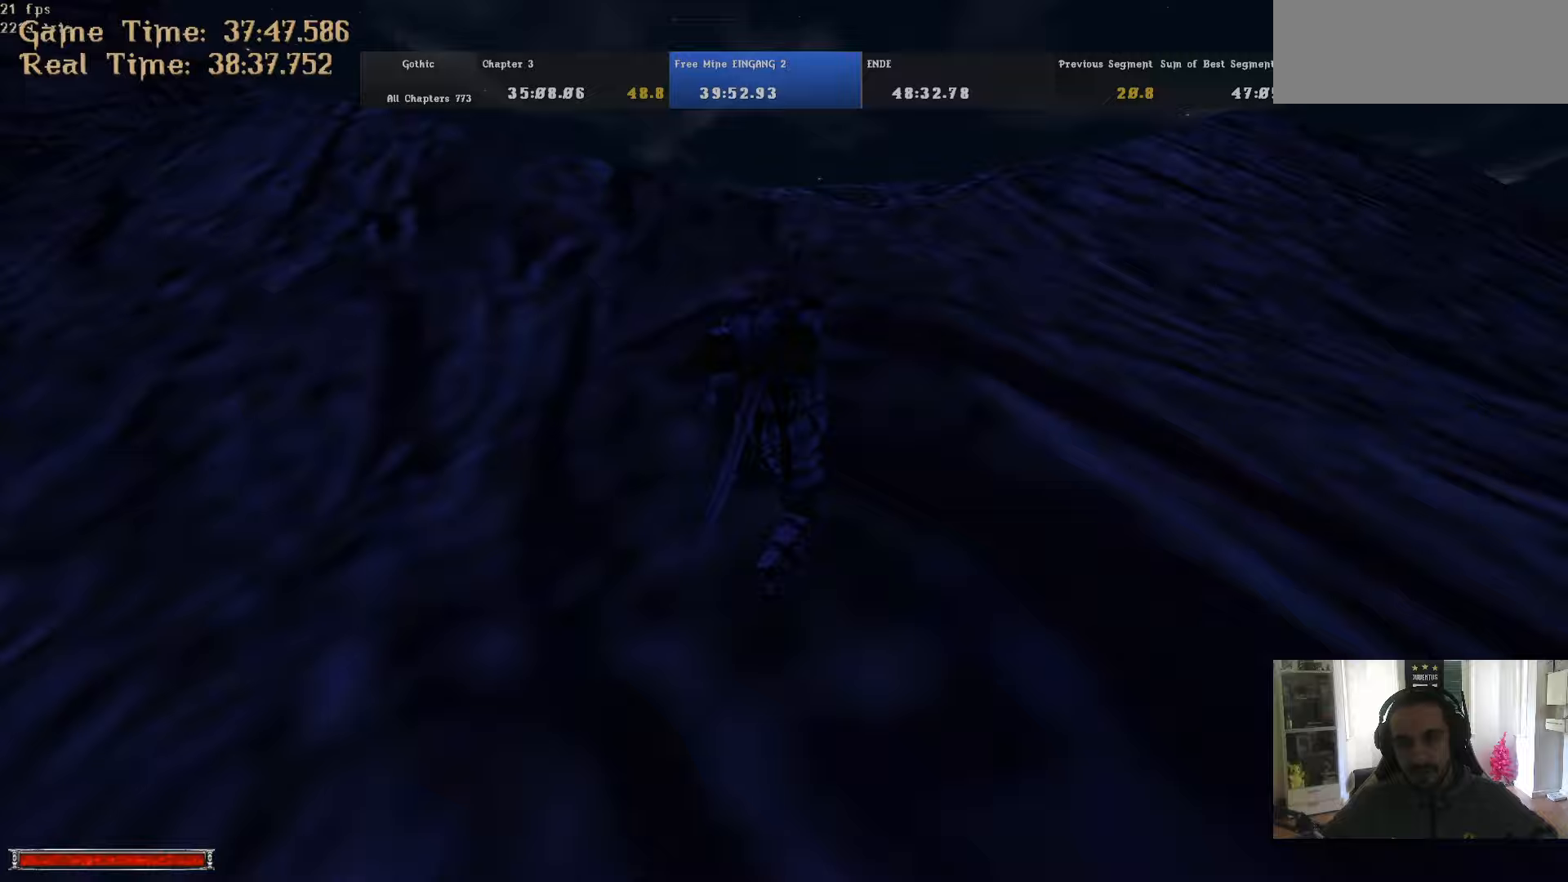
{"keys": ["w"], "mouse": [], "events": []}
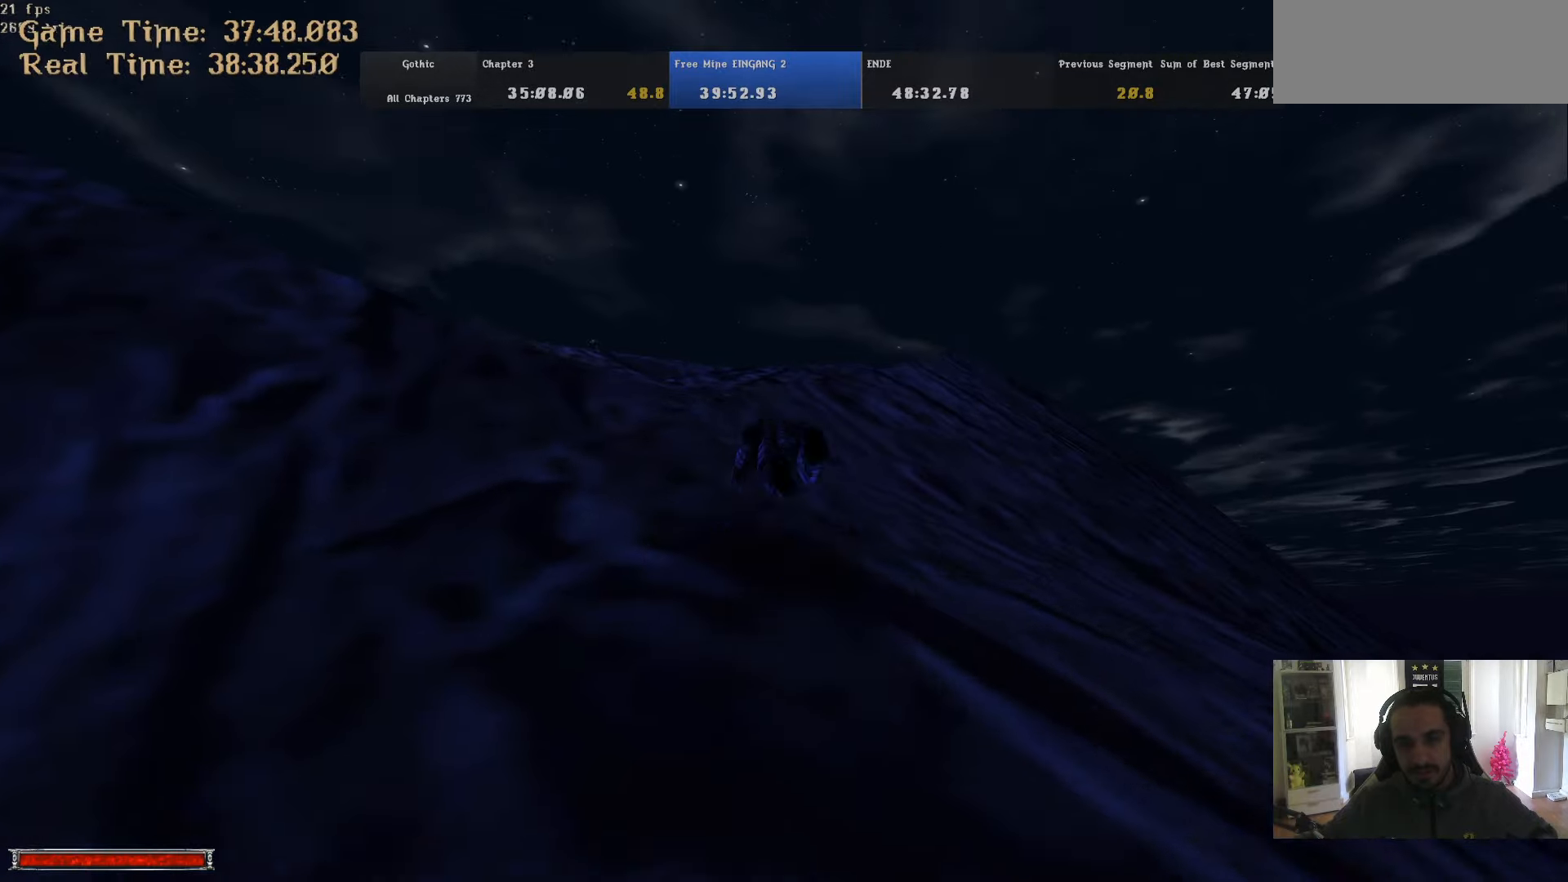
{"keys": ["w"], "mouse": [], "events": []}
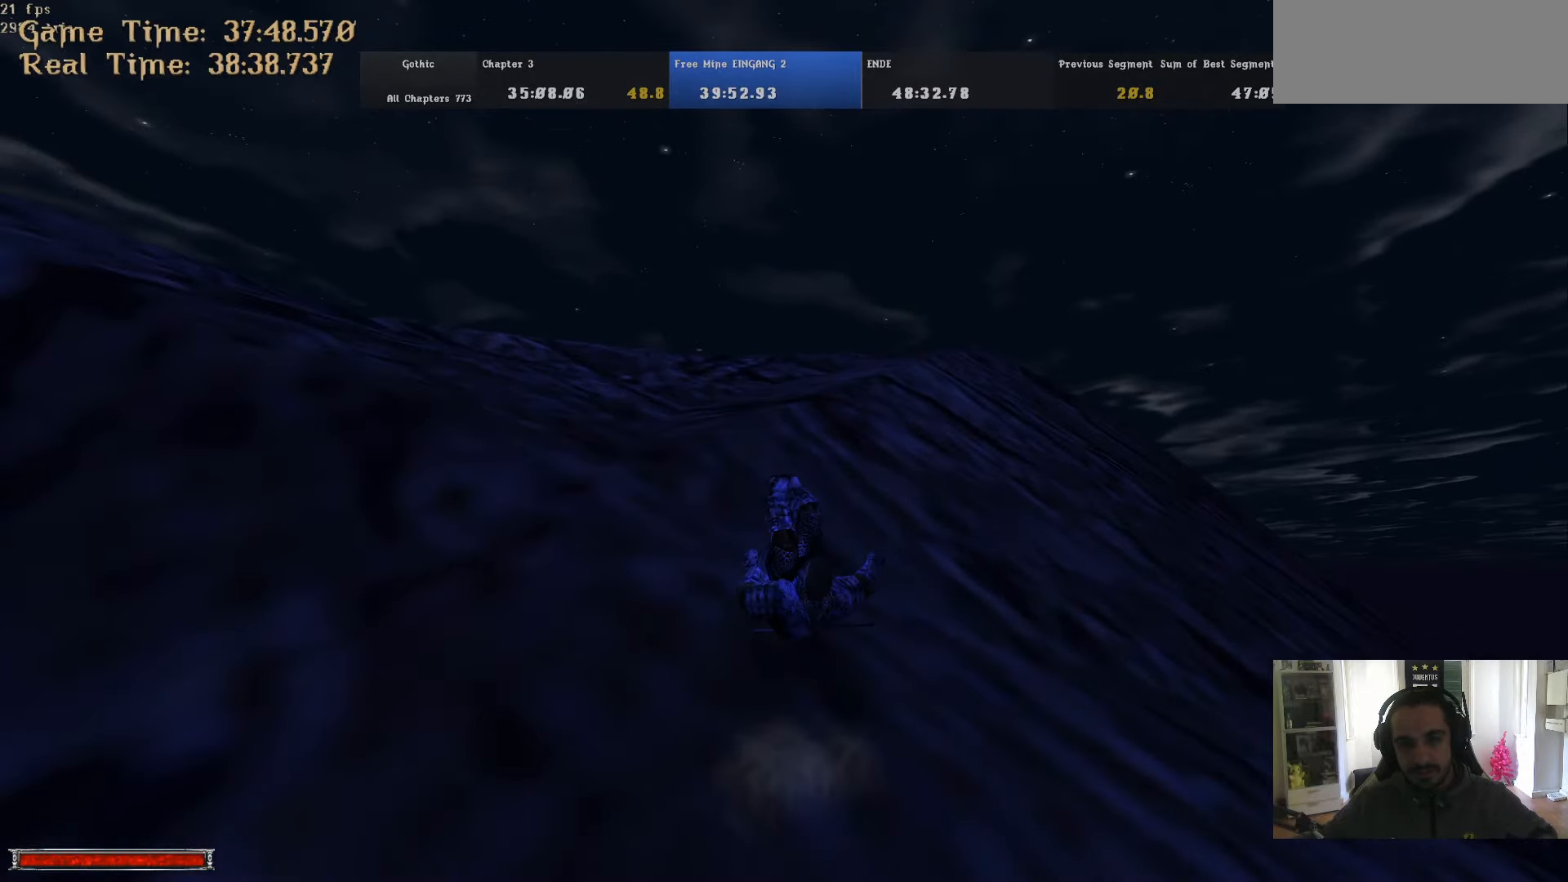
{"keys": ["w"], "mouse": [], "events": []}
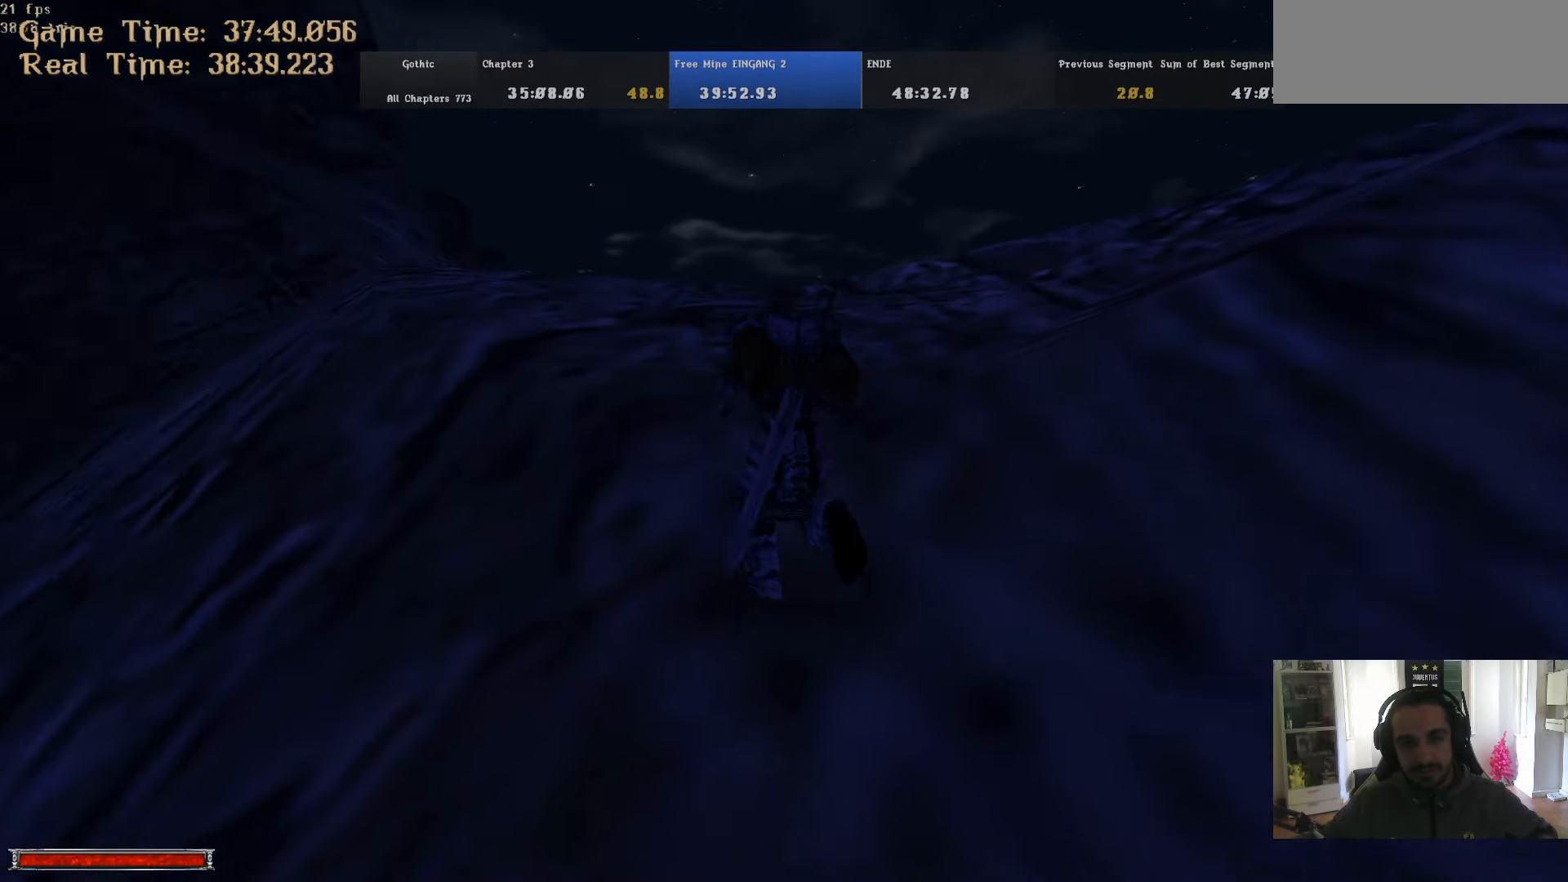
{"keys": ["w"], "mouse": [], "events": []}
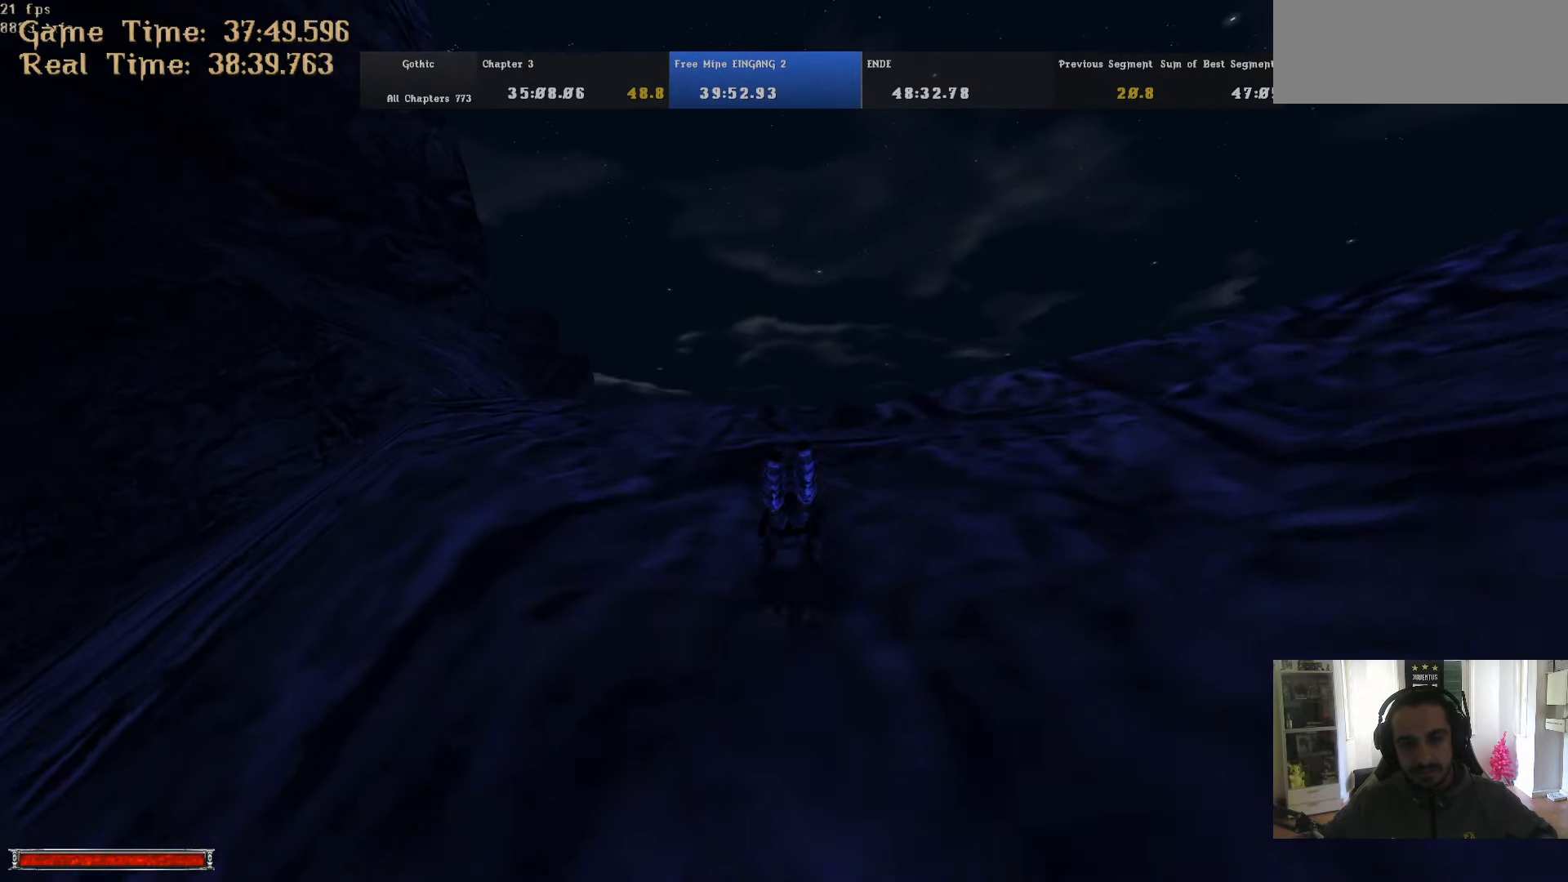
{"keys": ["w"], "mouse": [], "events": []}
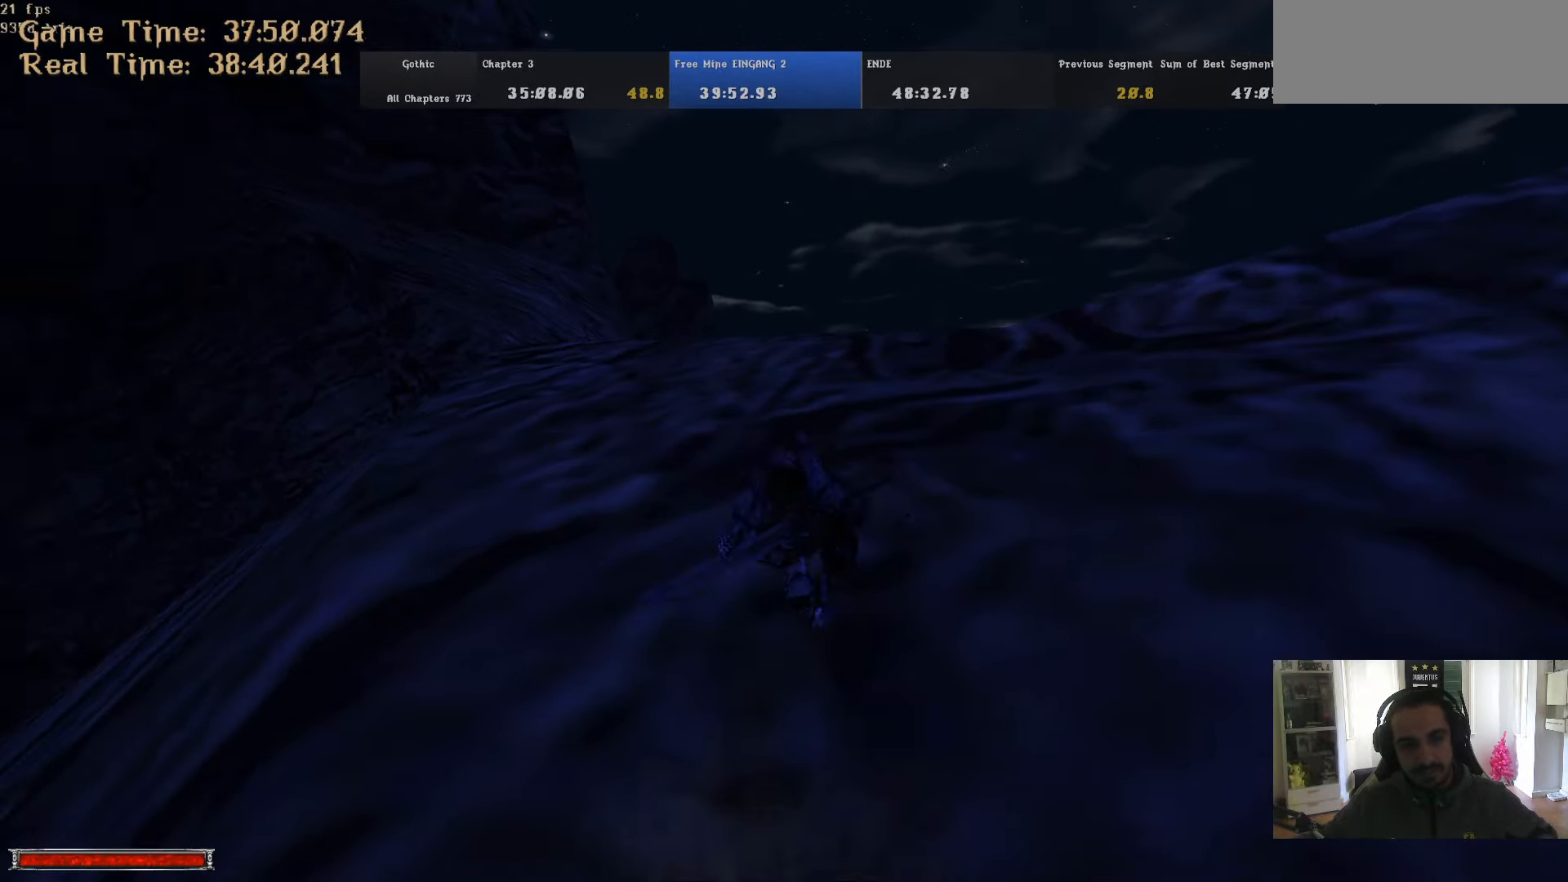
{"keys": ["w"], "mouse": [], "events": []}
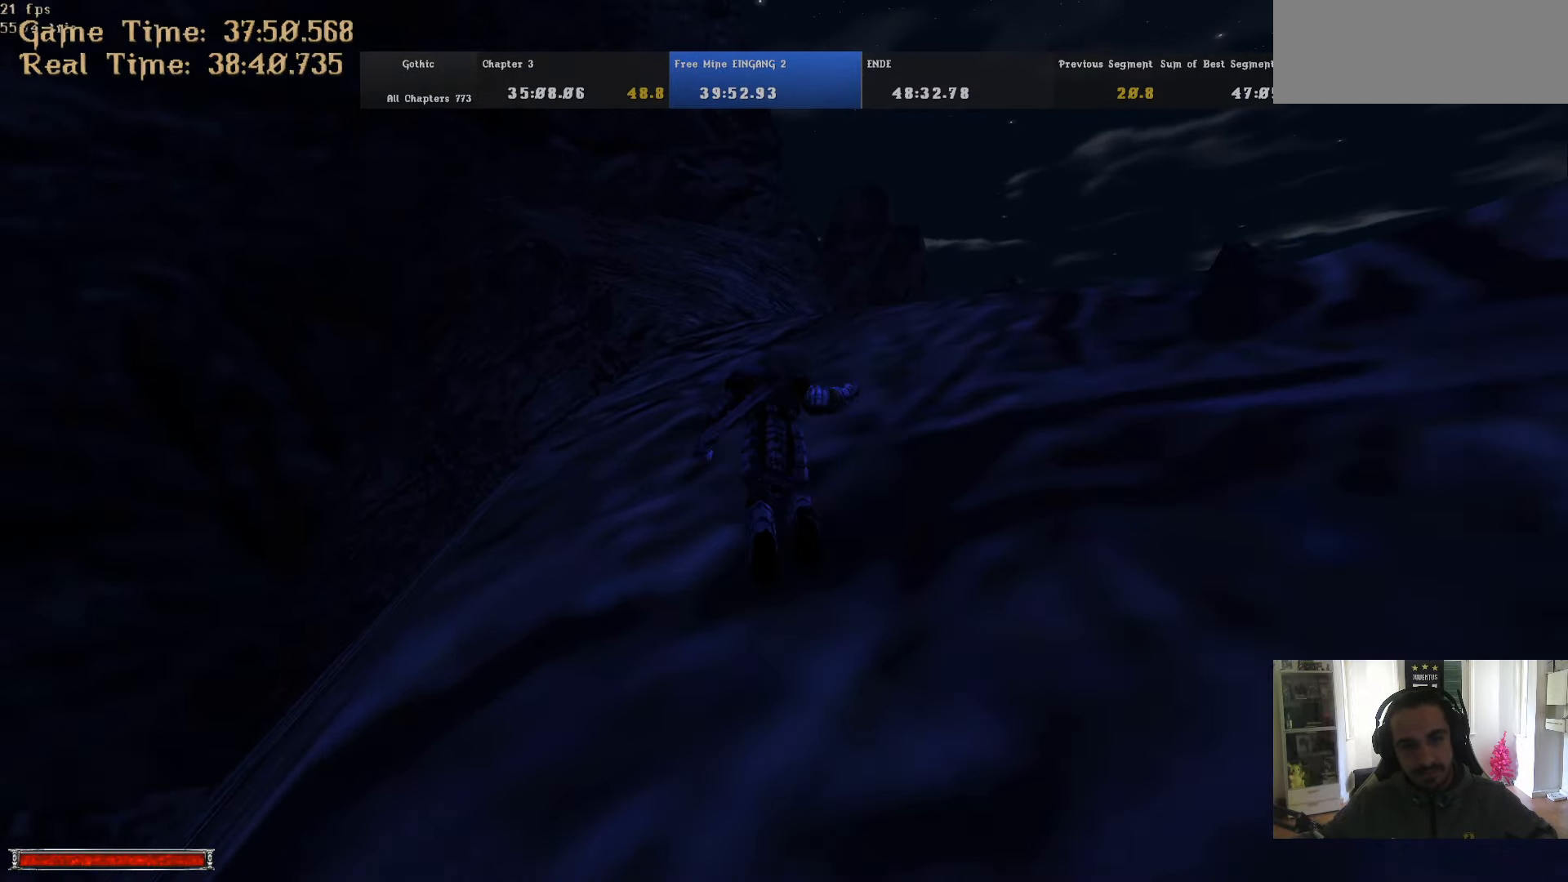
{"keys": ["w"], "mouse": [], "events": []}
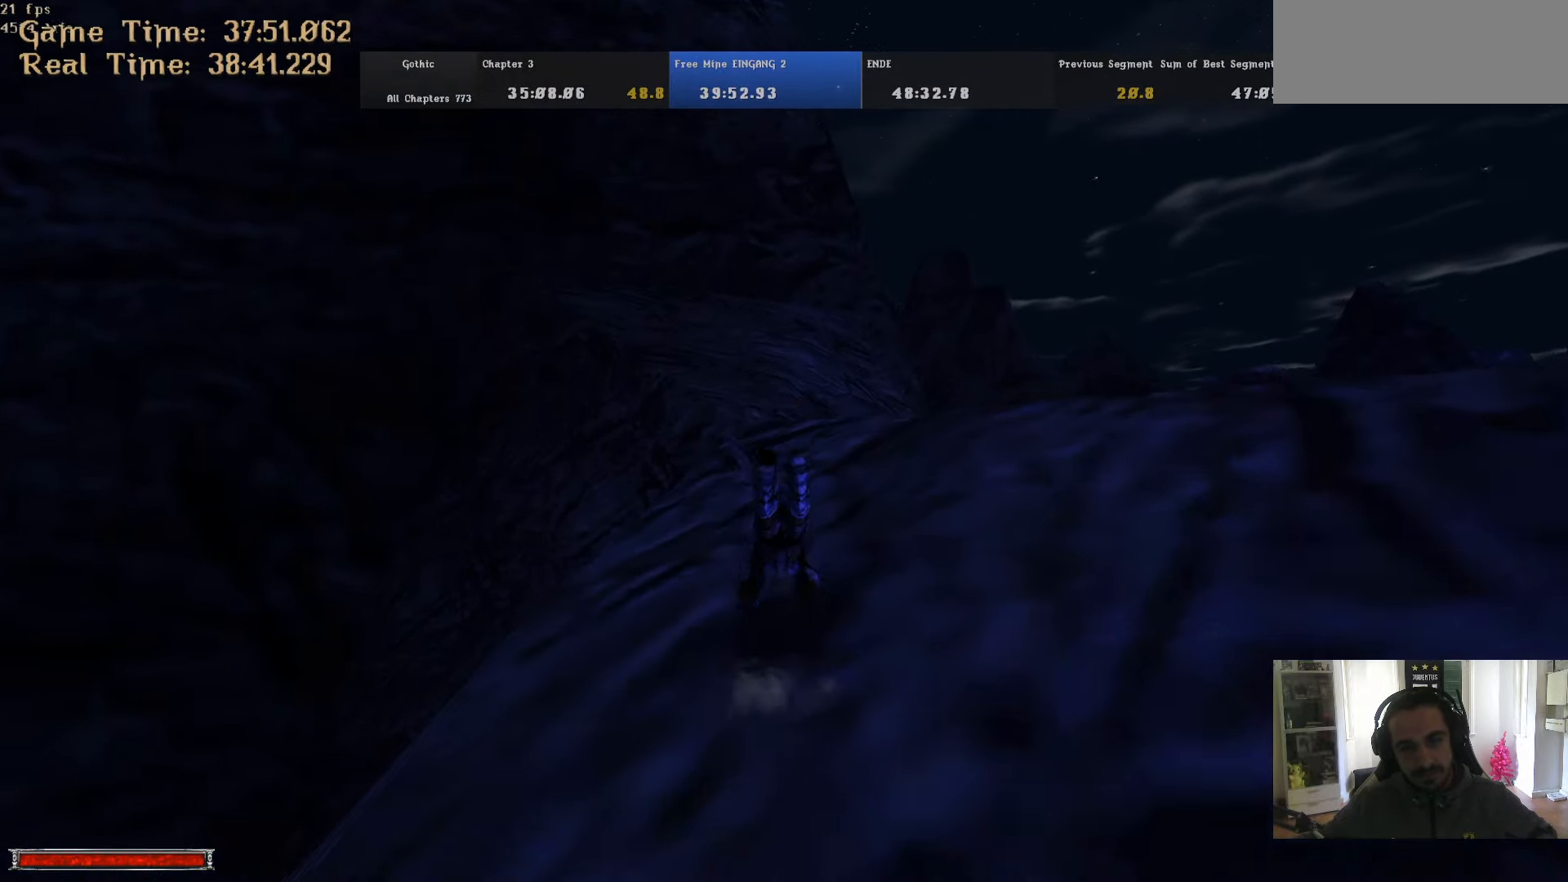
{"keys": ["w"], "mouse": [], "events": []}
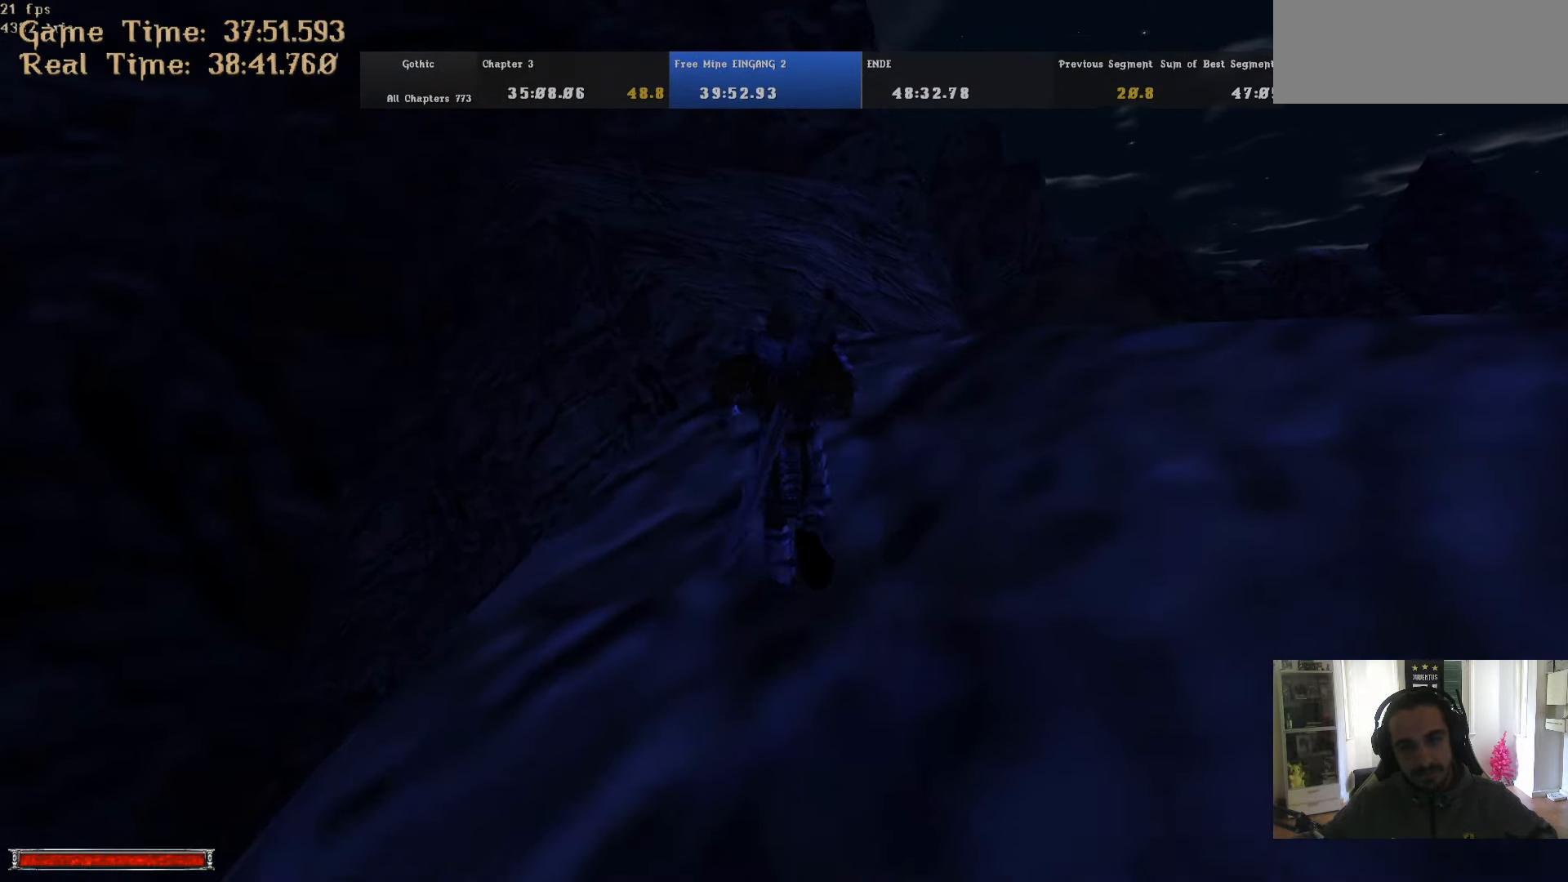
{"keys": ["m", "w"], "mouse": [], "events": [[500, "m", "down"]]}